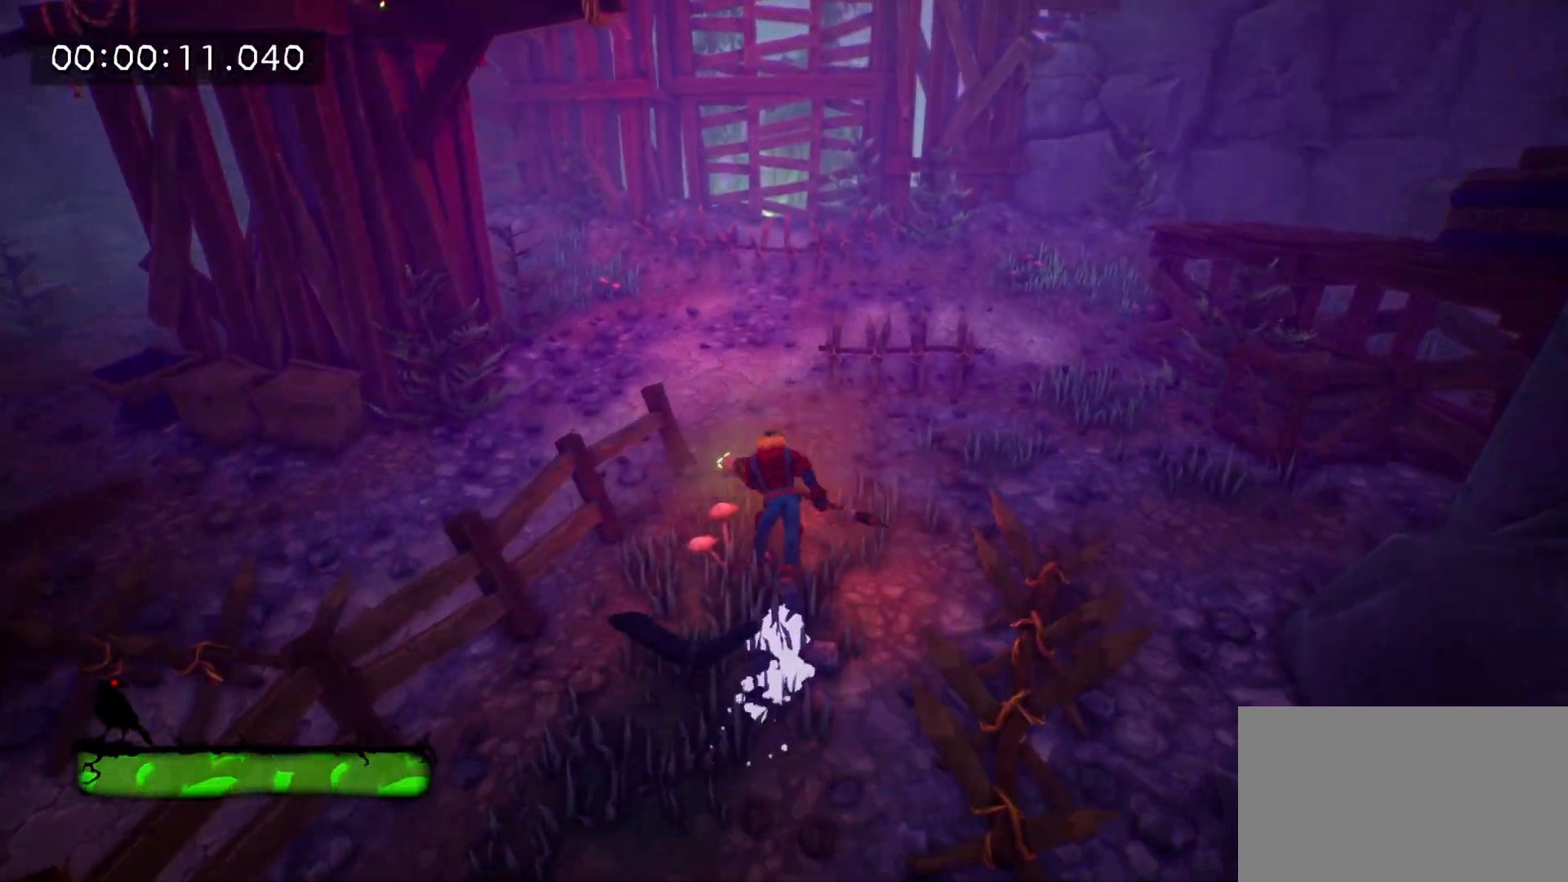
Gameplay with keyboard and mouse; each line is a JSON object with the keys and mouse buttons held at the frame after it. "events" lists presses ("down") and releases ("up") of "1", "2", "3", "4", "5", "a", "alt", "c", "caps_lock", "ctrl", "d", "e", "f", "g", "q", "r", "s", "shift", "space", "t", "tab", "v", "w", "x", "z", "mouse_left", "mouse_wheel" and "mouse_right" between this image and that frame as [ms after this image, input, new state], when the widget could be followed in between. "mouse_left", "mouse_wheel", "mouse_right" = the "left", "wheel", "right" buttons of the "mouse" list. No other keys are recorded. "wheel" means that the mouse wheel is clicked or scrolled. Mouse movement is not recorded.
{"keys": ["e", "w"], "mouse": [], "events": []}
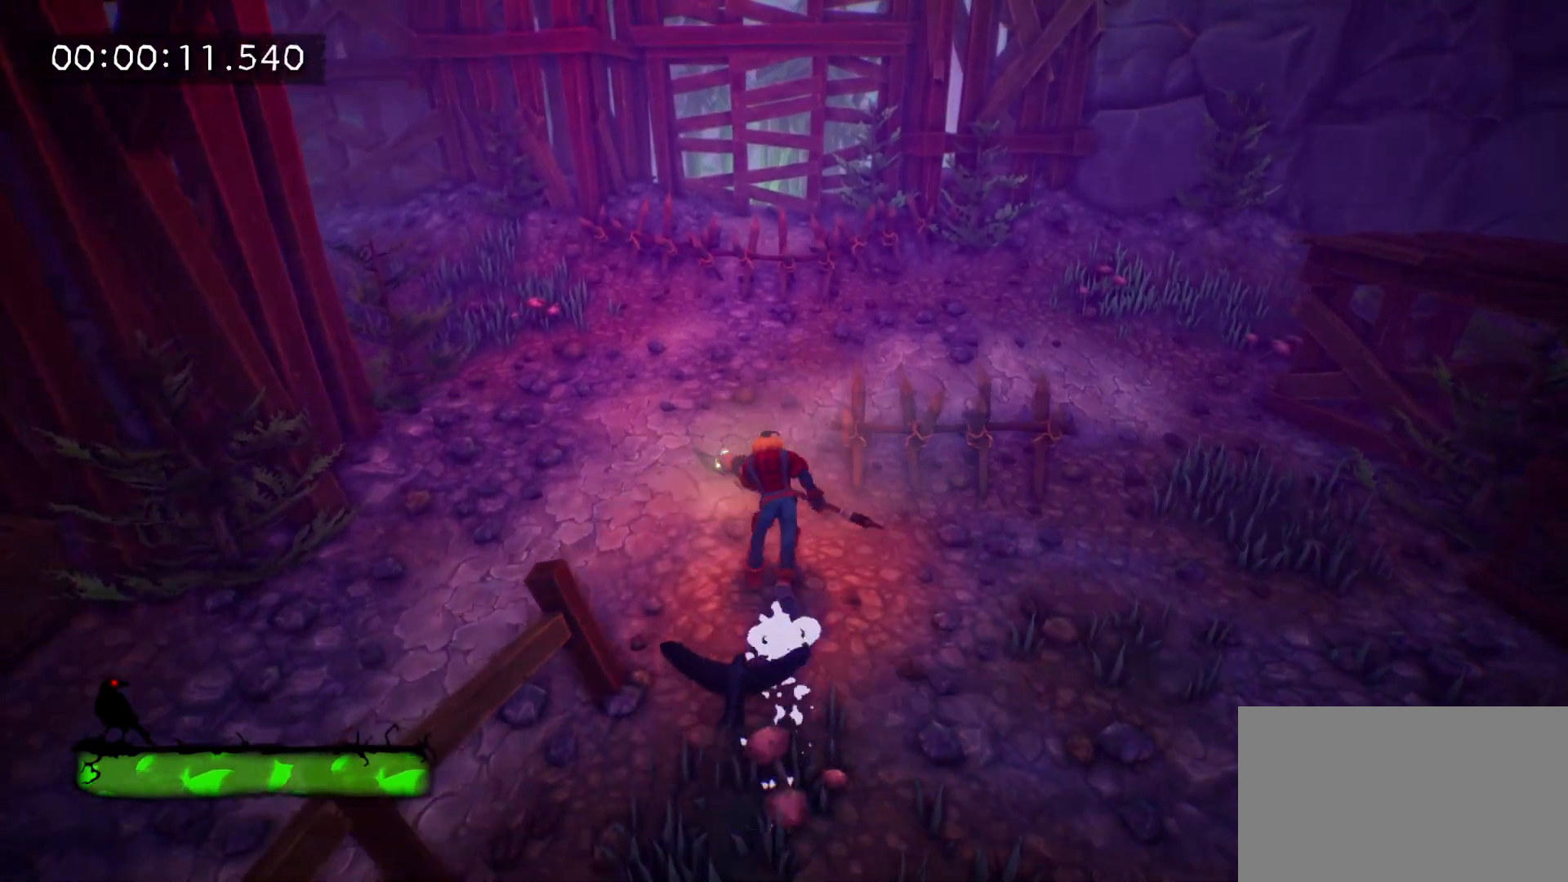
{"keys": ["w"], "mouse": [], "events": [[267, "e", "up"]]}
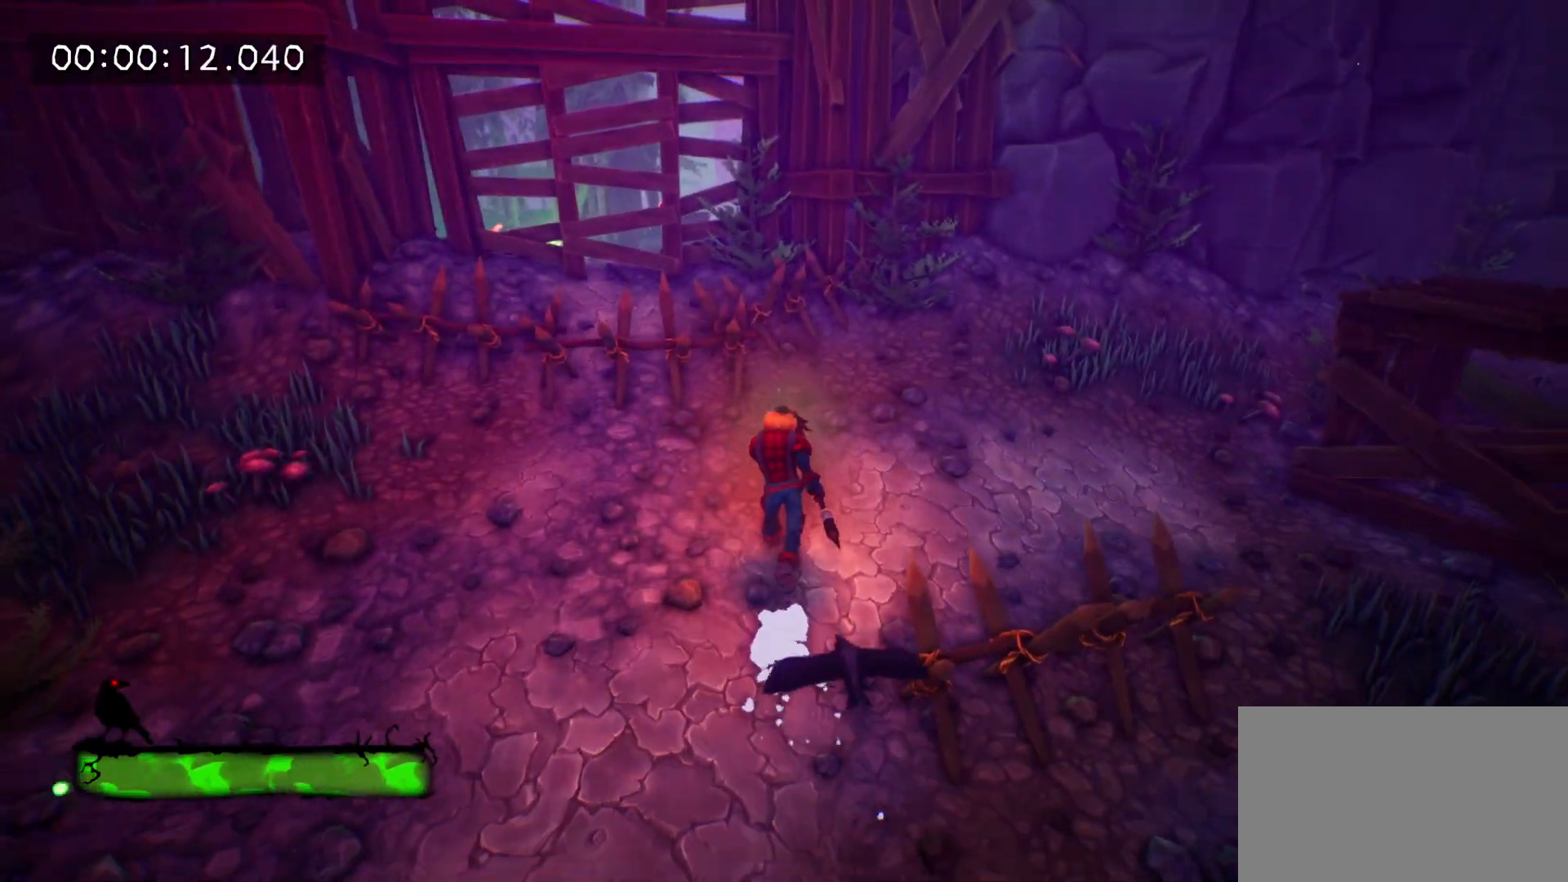
{"keys": [], "mouse": [], "events": [[83, "space", "down"], [183, "space", "up"], [333, "space", "down"], [417, "w", "up"], [467, "space", "up"]]}
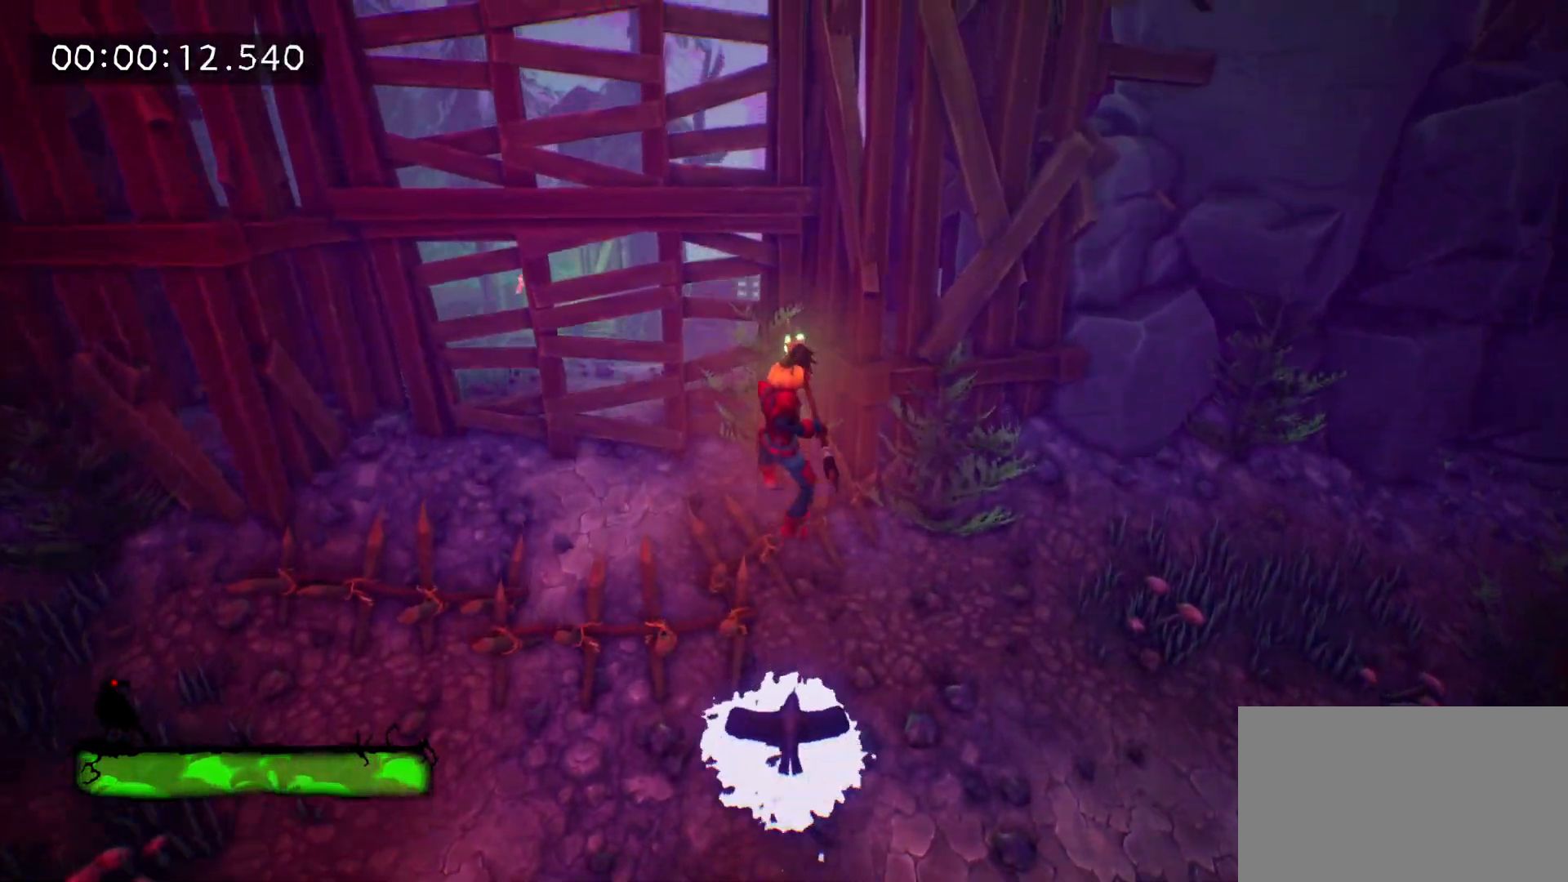
{"keys": ["tab"], "mouse": [], "events": [[17, "s", "down"], [250, "s", "up"], [333, "tab", "down"]]}
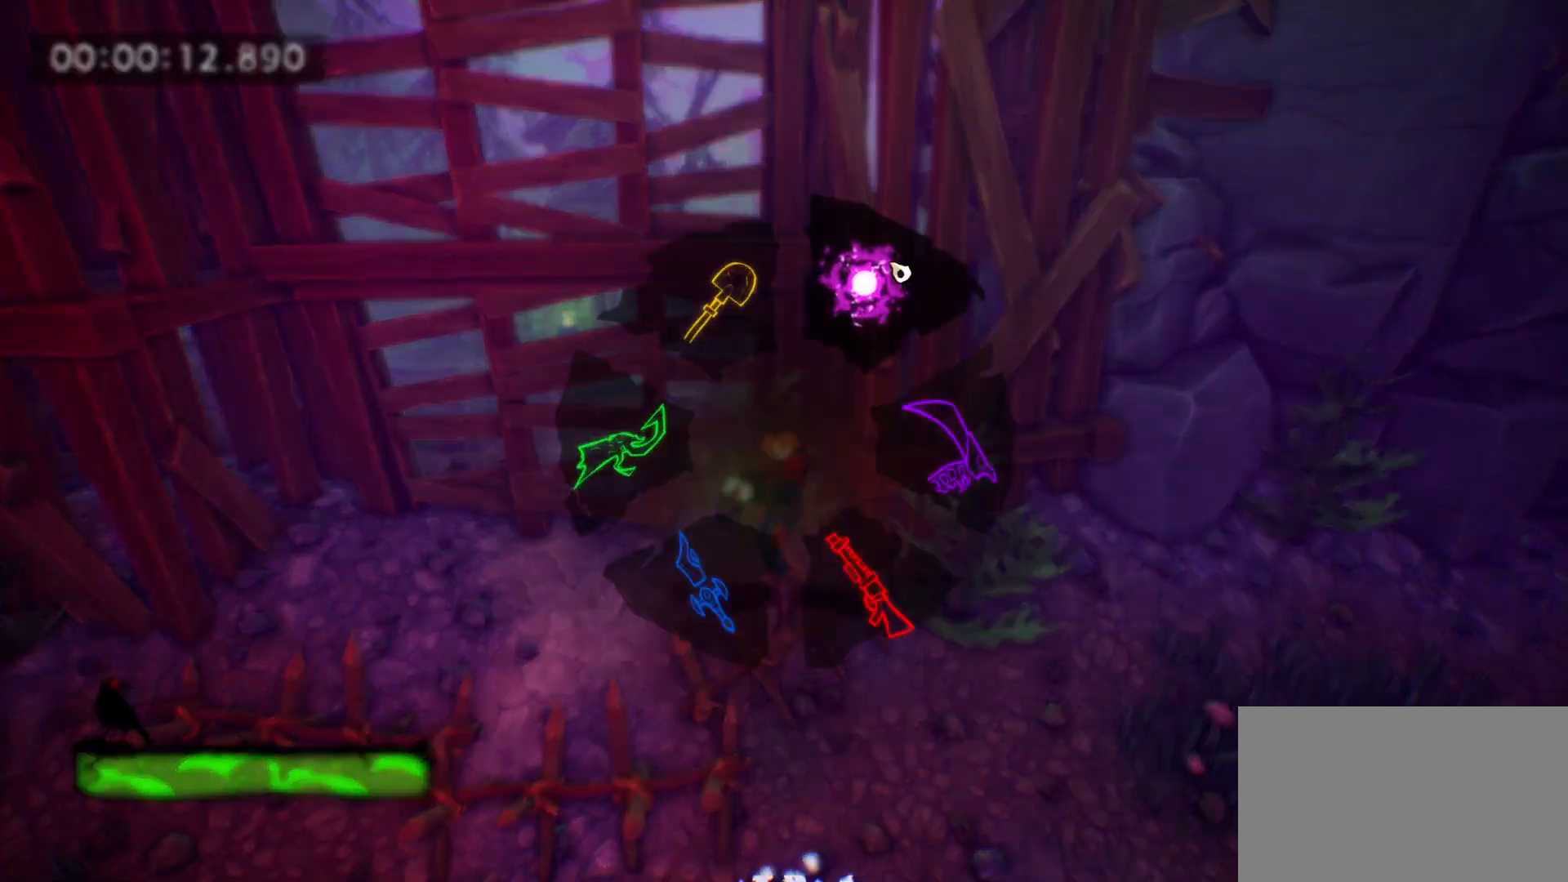
{"keys": ["w"], "mouse": [], "events": [[33, "mouse_left", "down"], [117, "mouse_left", "up"], [117, "tab", "up"], [350, "space", "down"], [400, "w", "down"], [500, "space", "up"]]}
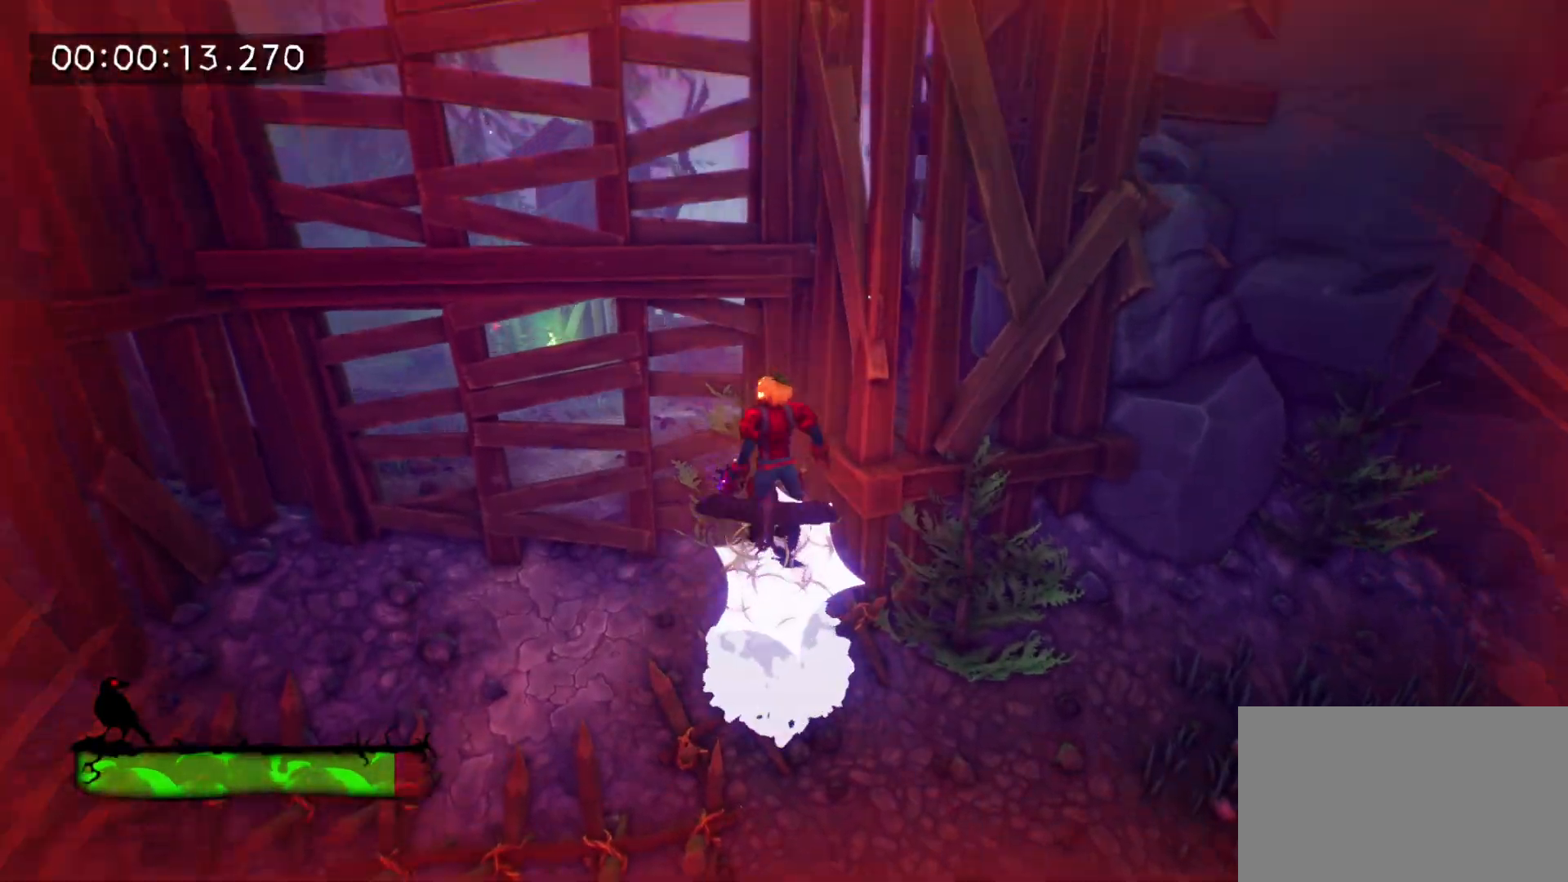
{"keys": ["space", "w"], "mouse": [], "events": [[283, "space", "down"]]}
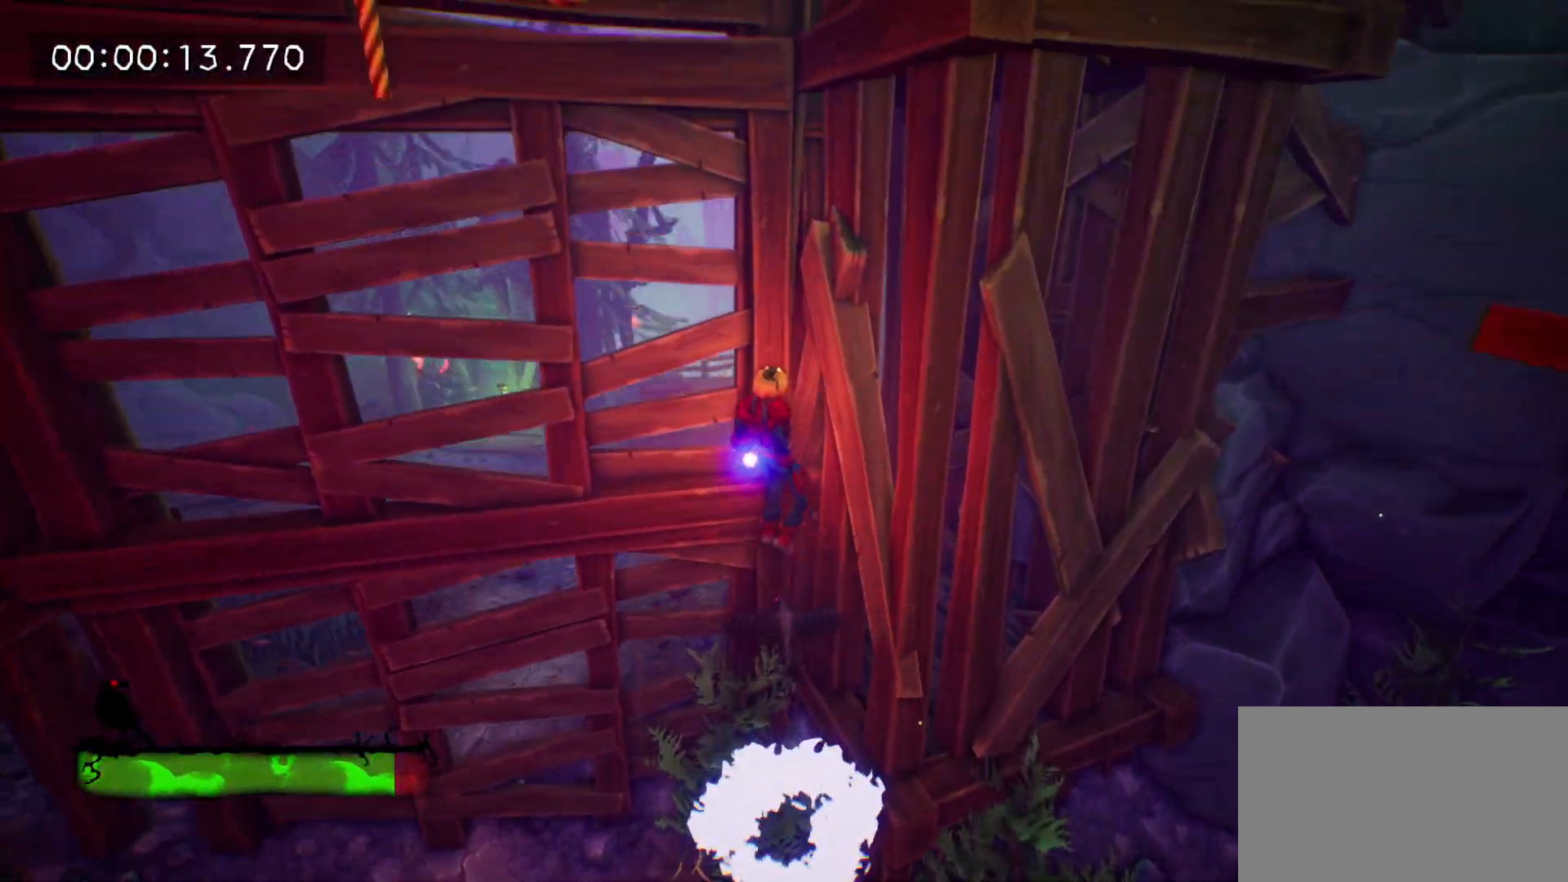
{"keys": ["tab", "w"], "mouse": [], "events": [[100, "space", "up"], [150, "tab", "down"]]}
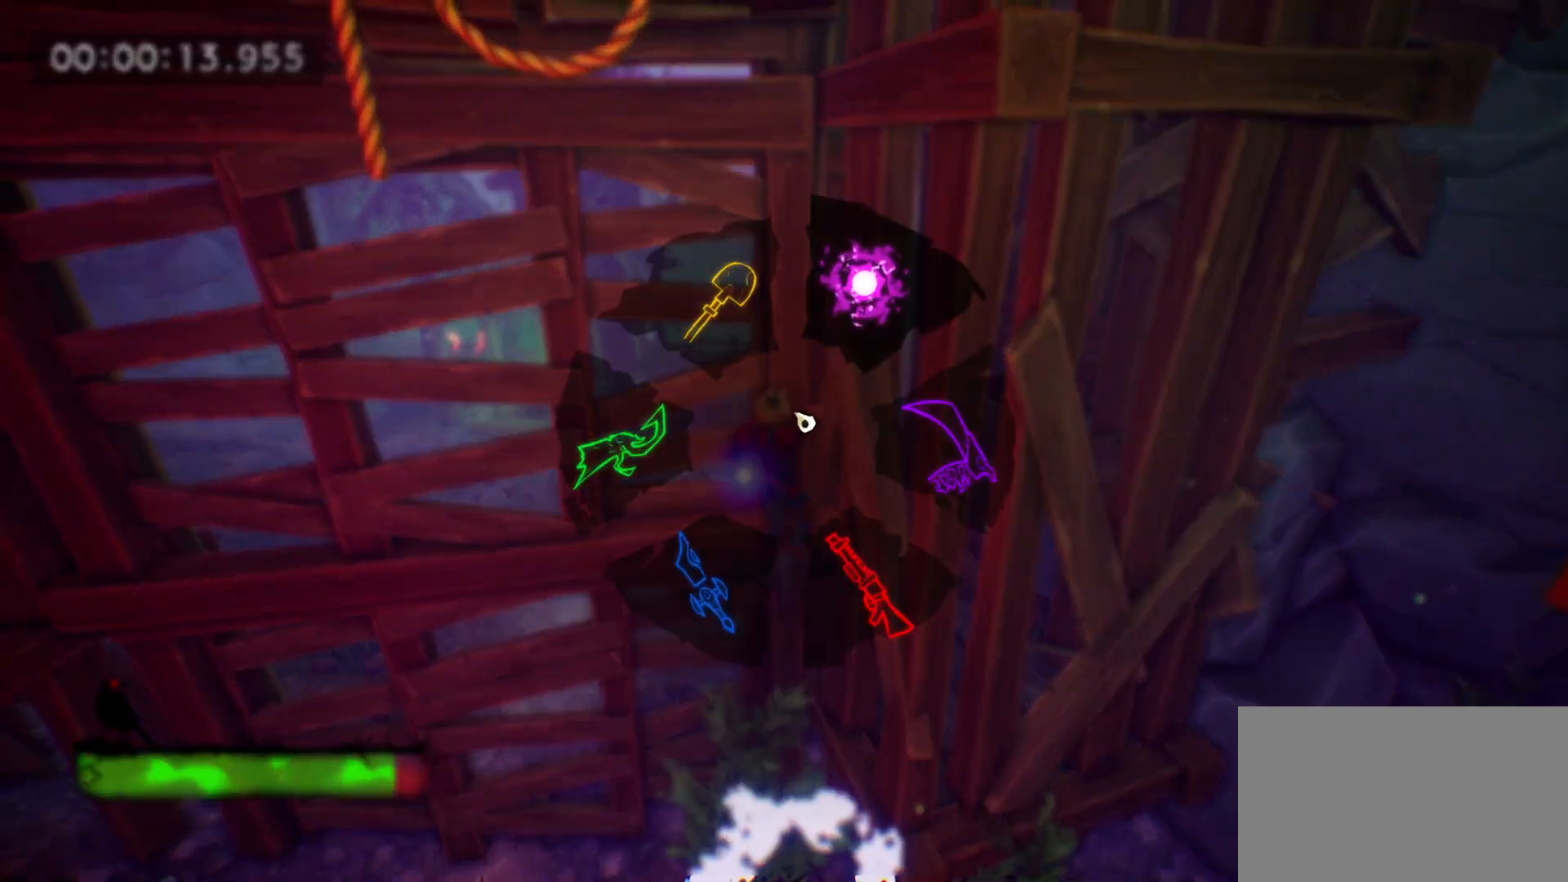
{"keys": ["tab", "w"], "mouse": [], "events": [[267, "mouse_left", "down"], [350, "mouse_left", "up"]]}
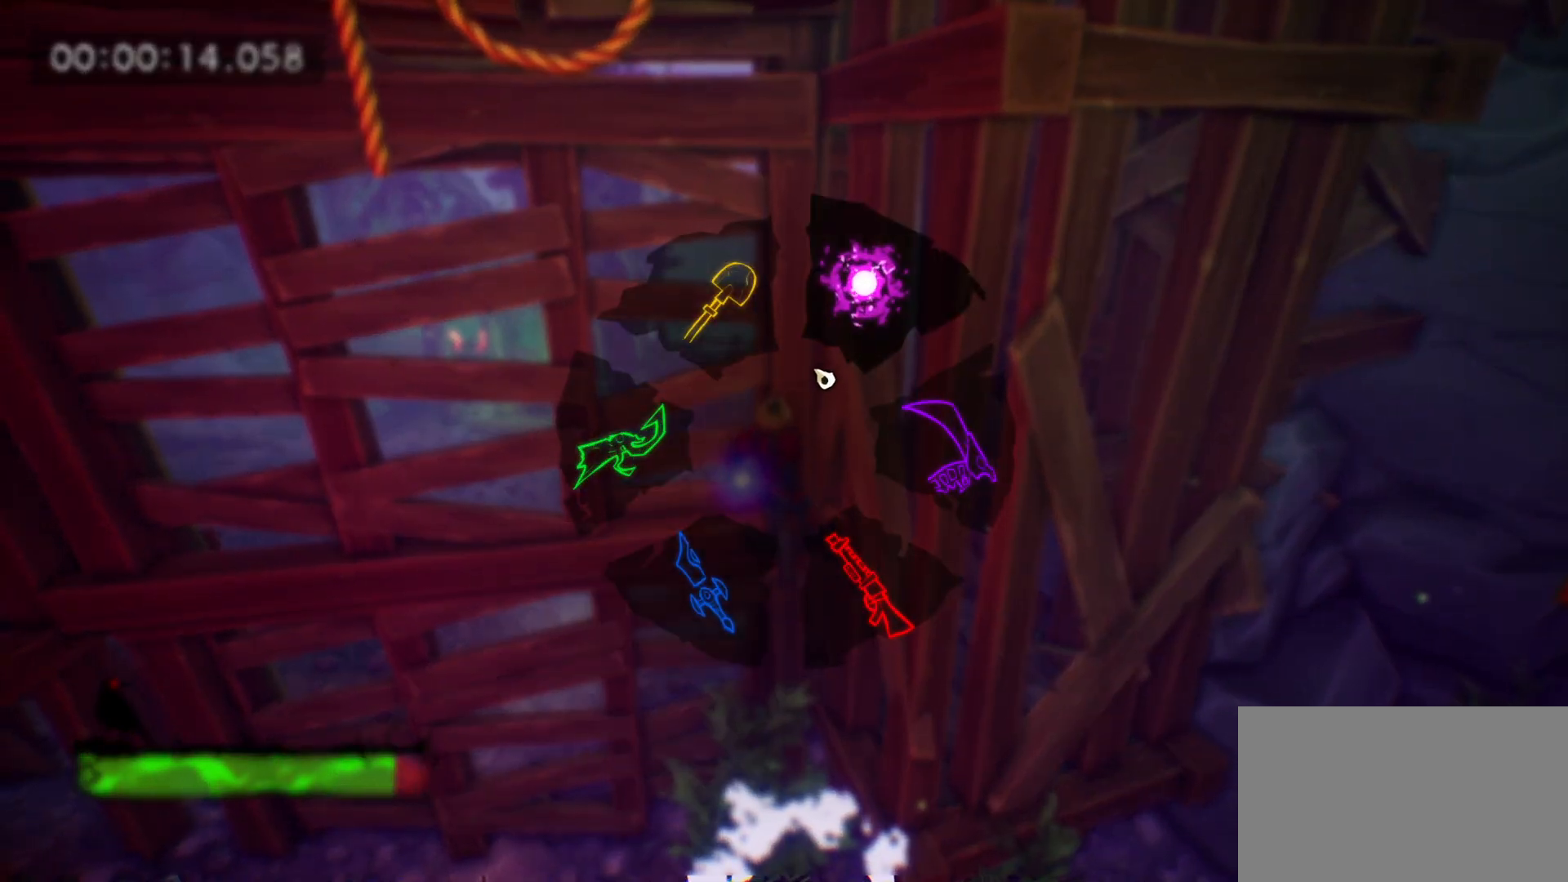
{"keys": ["d", "tab", "w"], "mouse": [], "events": [[133, "d", "down"]]}
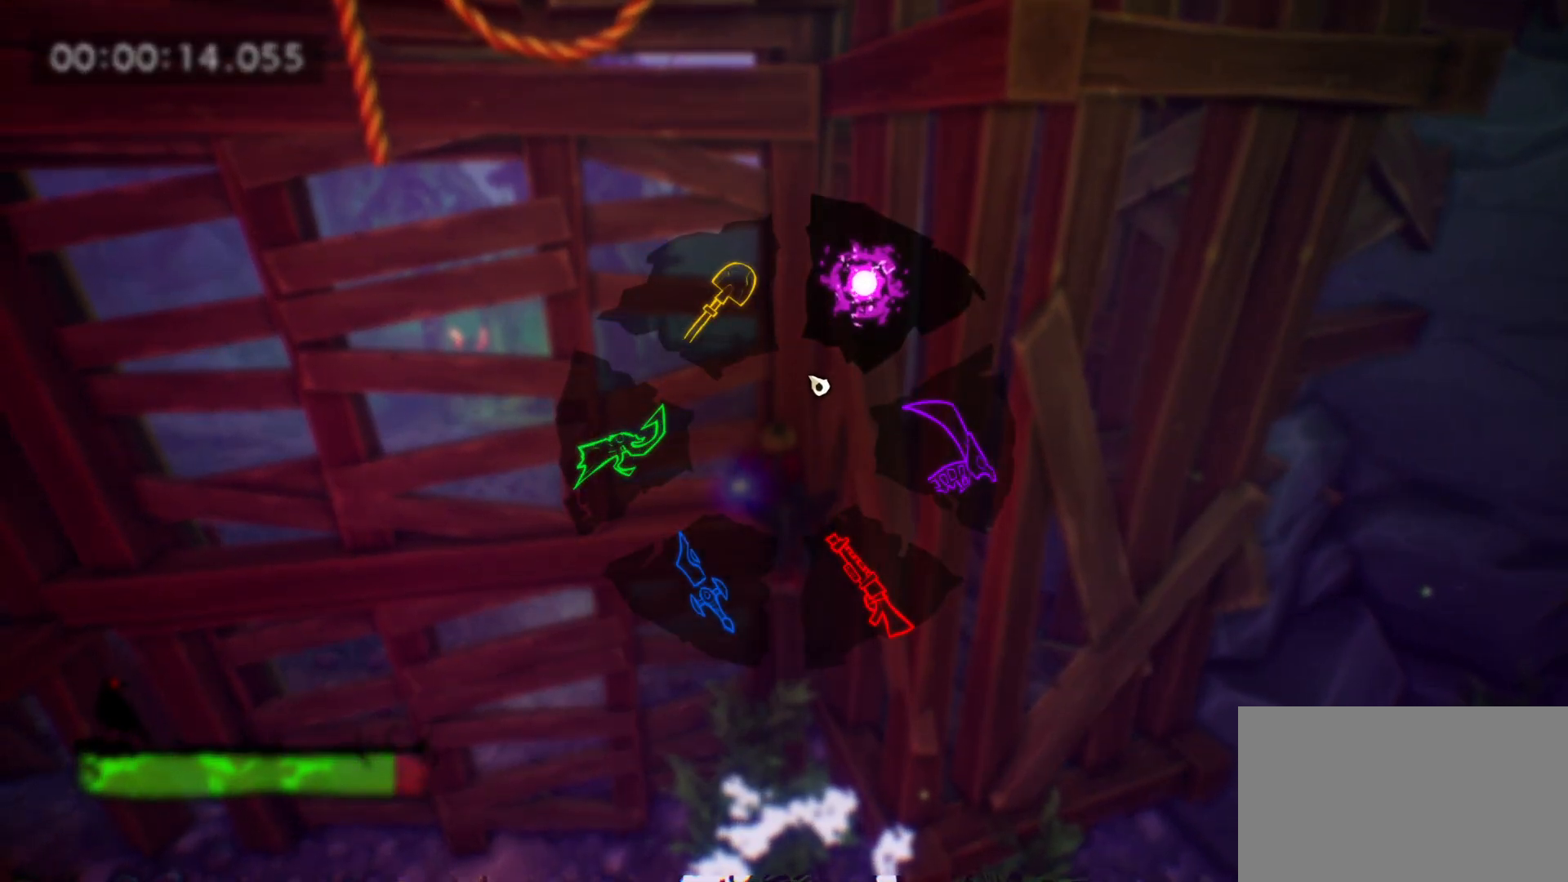
{"keys": ["tab", "w"], "mouse": [], "events": [[100, "d", "up"], [250, "d", "down"], [433, "d", "up"]]}
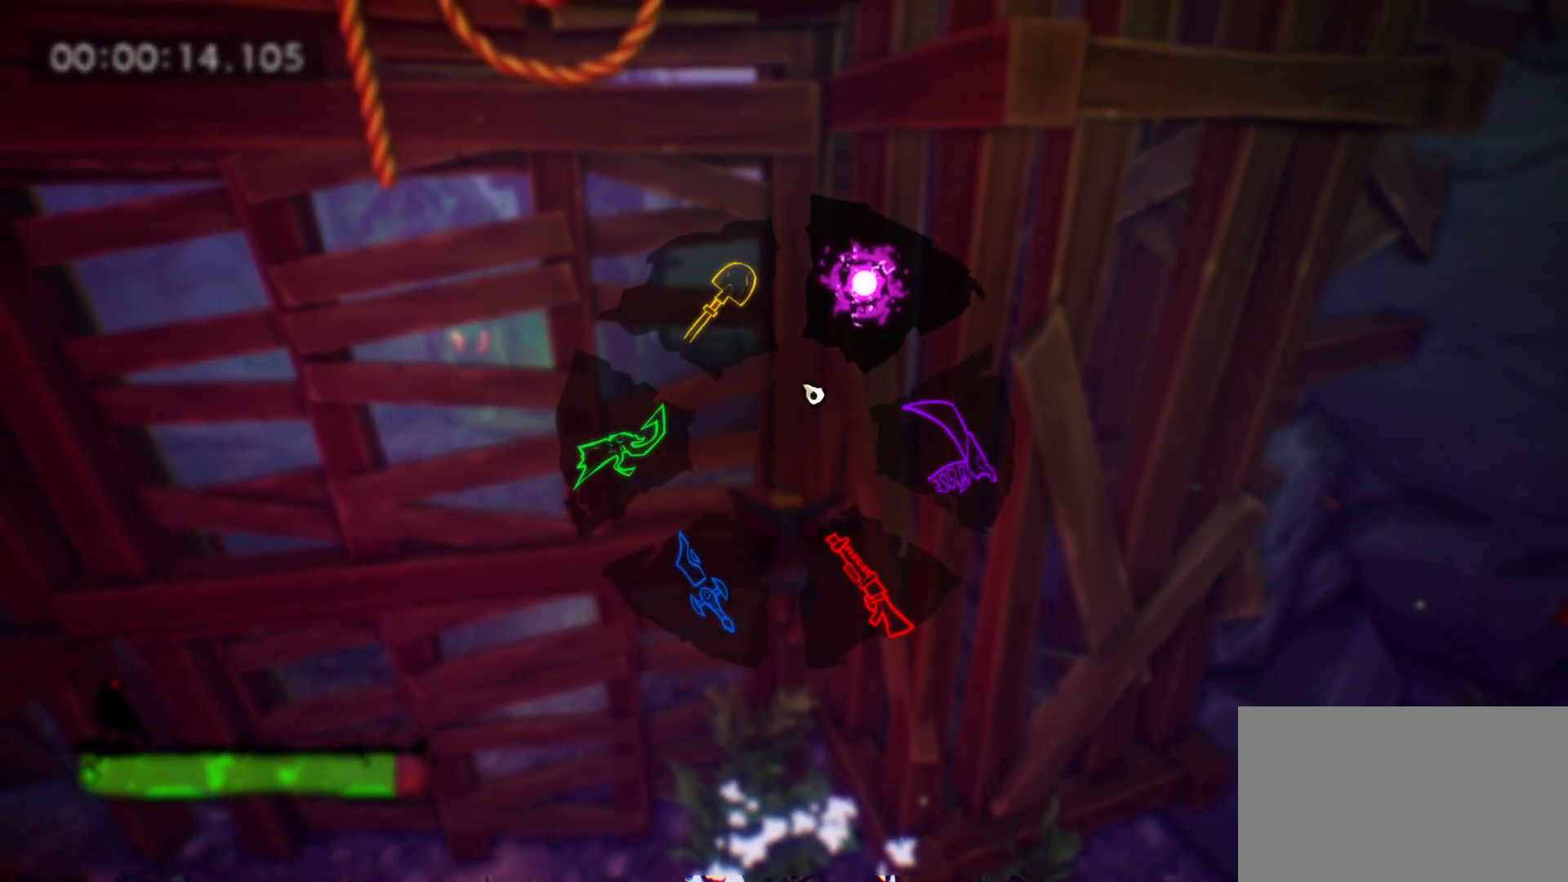
{"keys": ["d", "tab", "w"], "mouse": [], "events": [[33, "d", "down"], [117, "d", "up"], [267, "d", "down"], [350, "d", "up"], [450, "d", "down"]]}
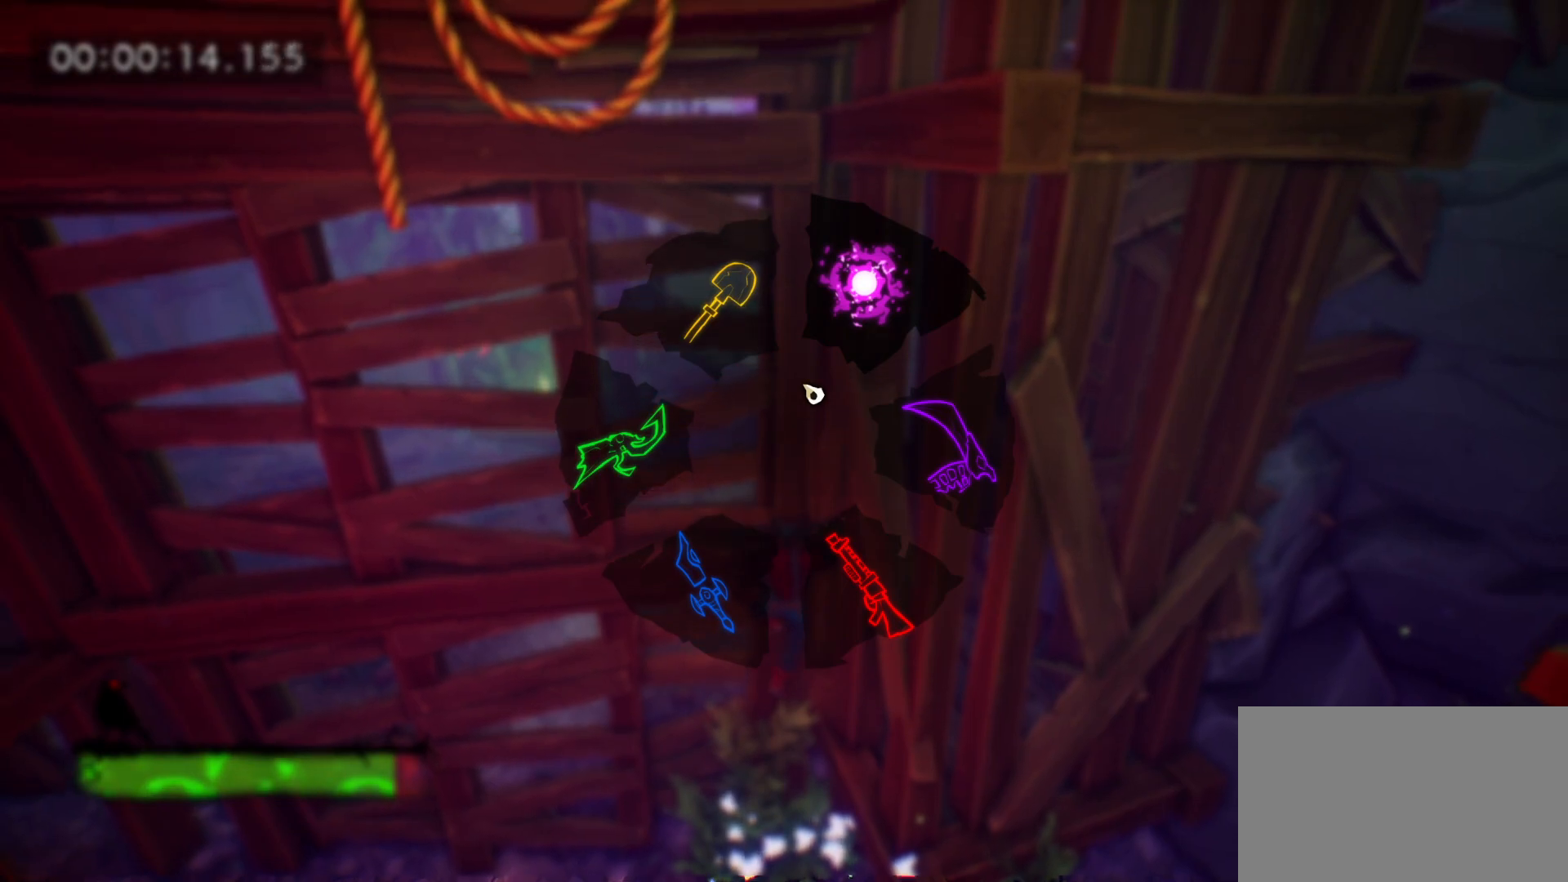
{"keys": ["d", "tab", "w"], "mouse": [], "events": [[50, "d", "up"], [83, "d", "down"]]}
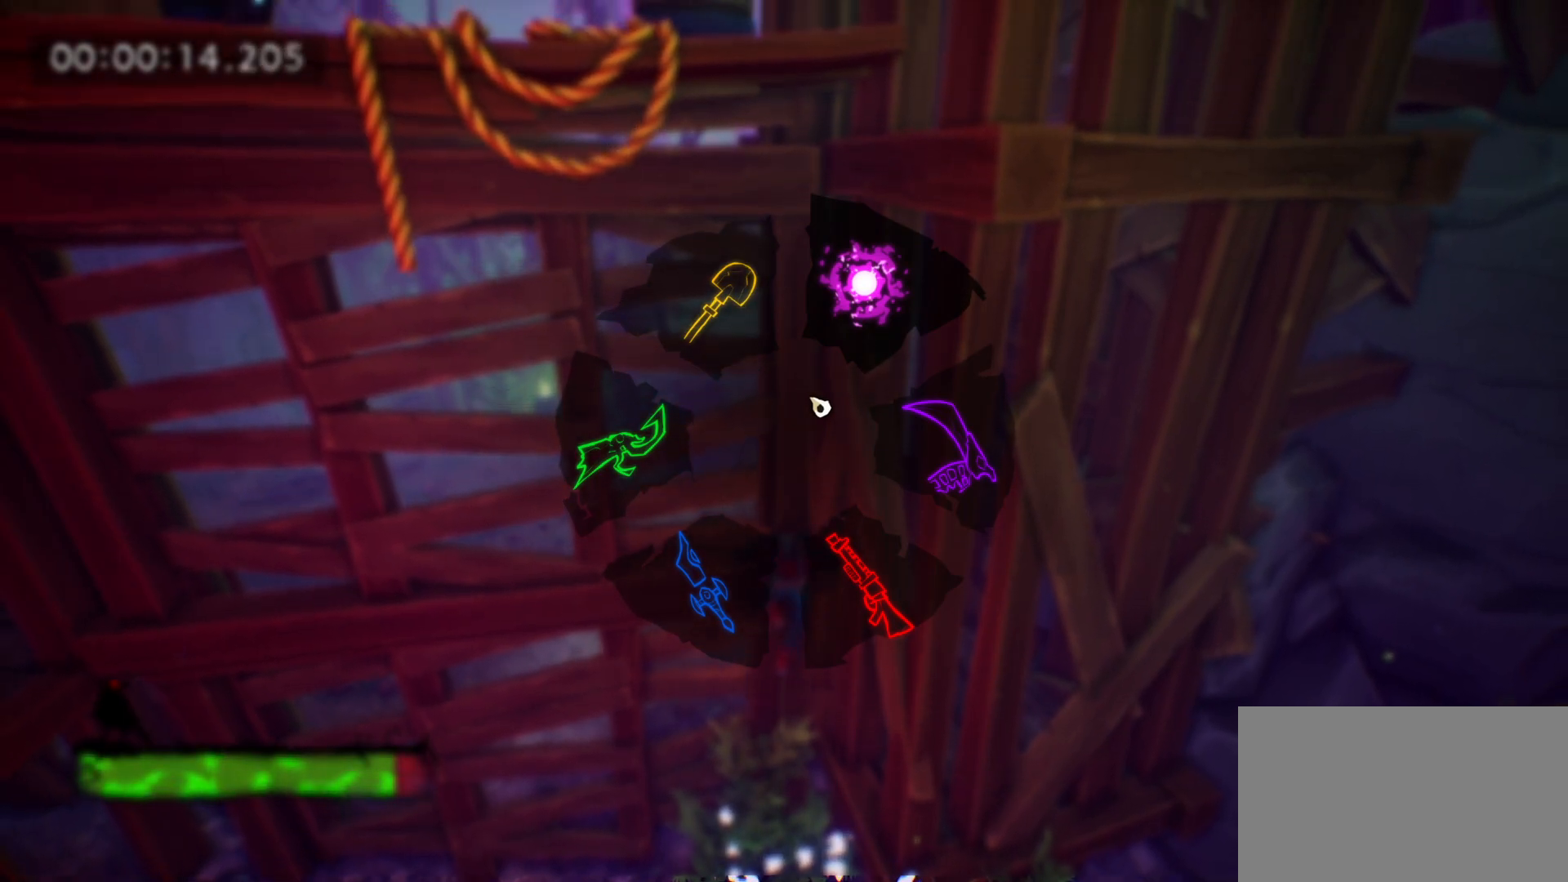
{"keys": ["d", "tab", "w"], "mouse": [], "events": [[50, "d", "up"], [100, "d", "down"]]}
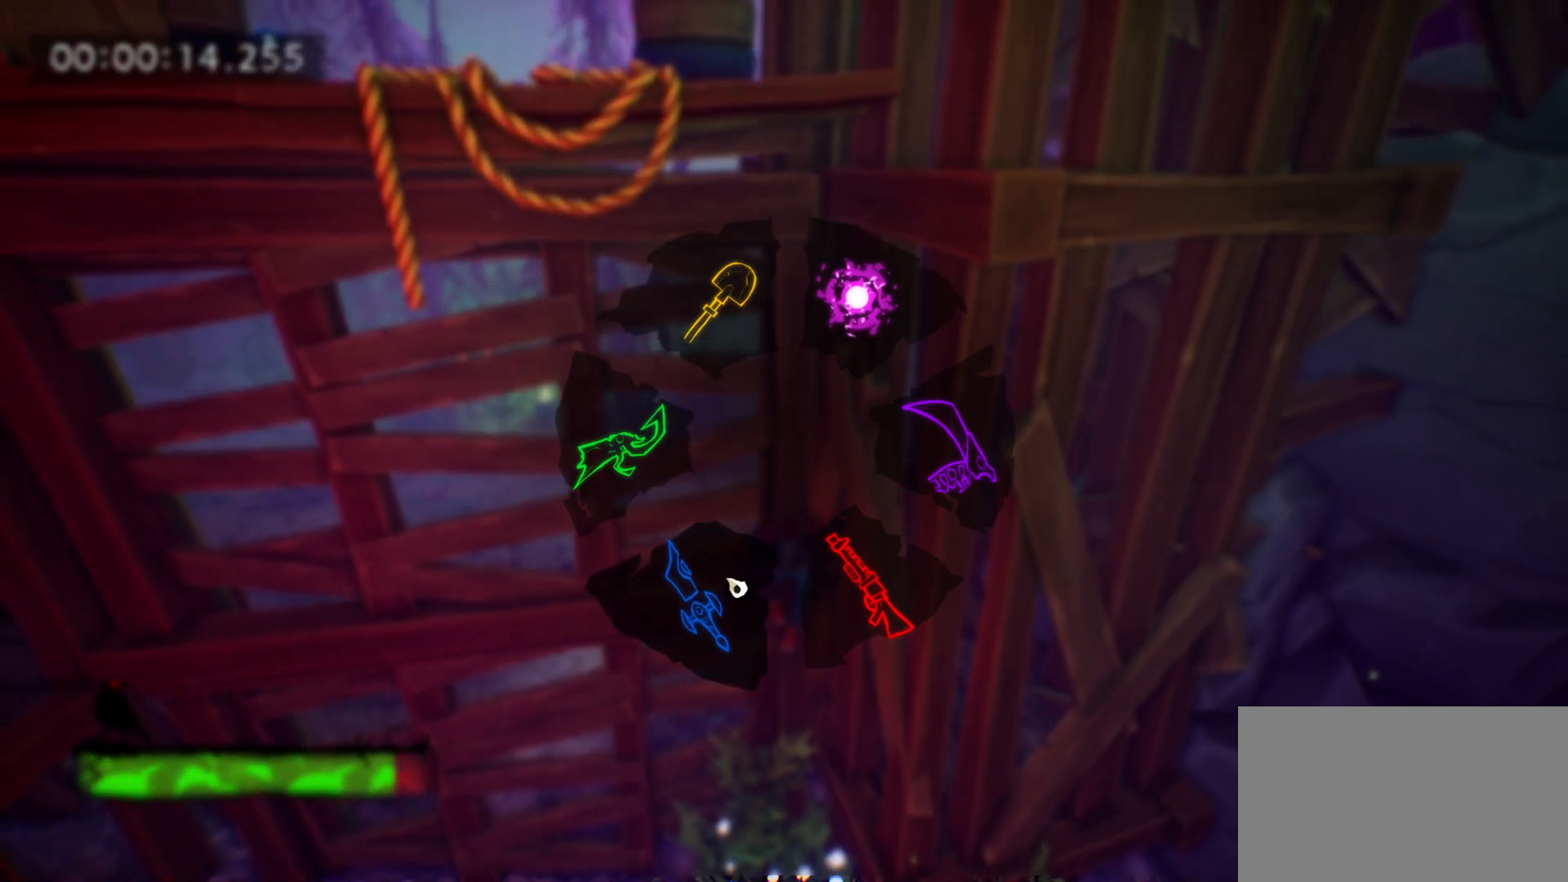
{"keys": ["d", "tab", "w"], "mouse": [], "events": []}
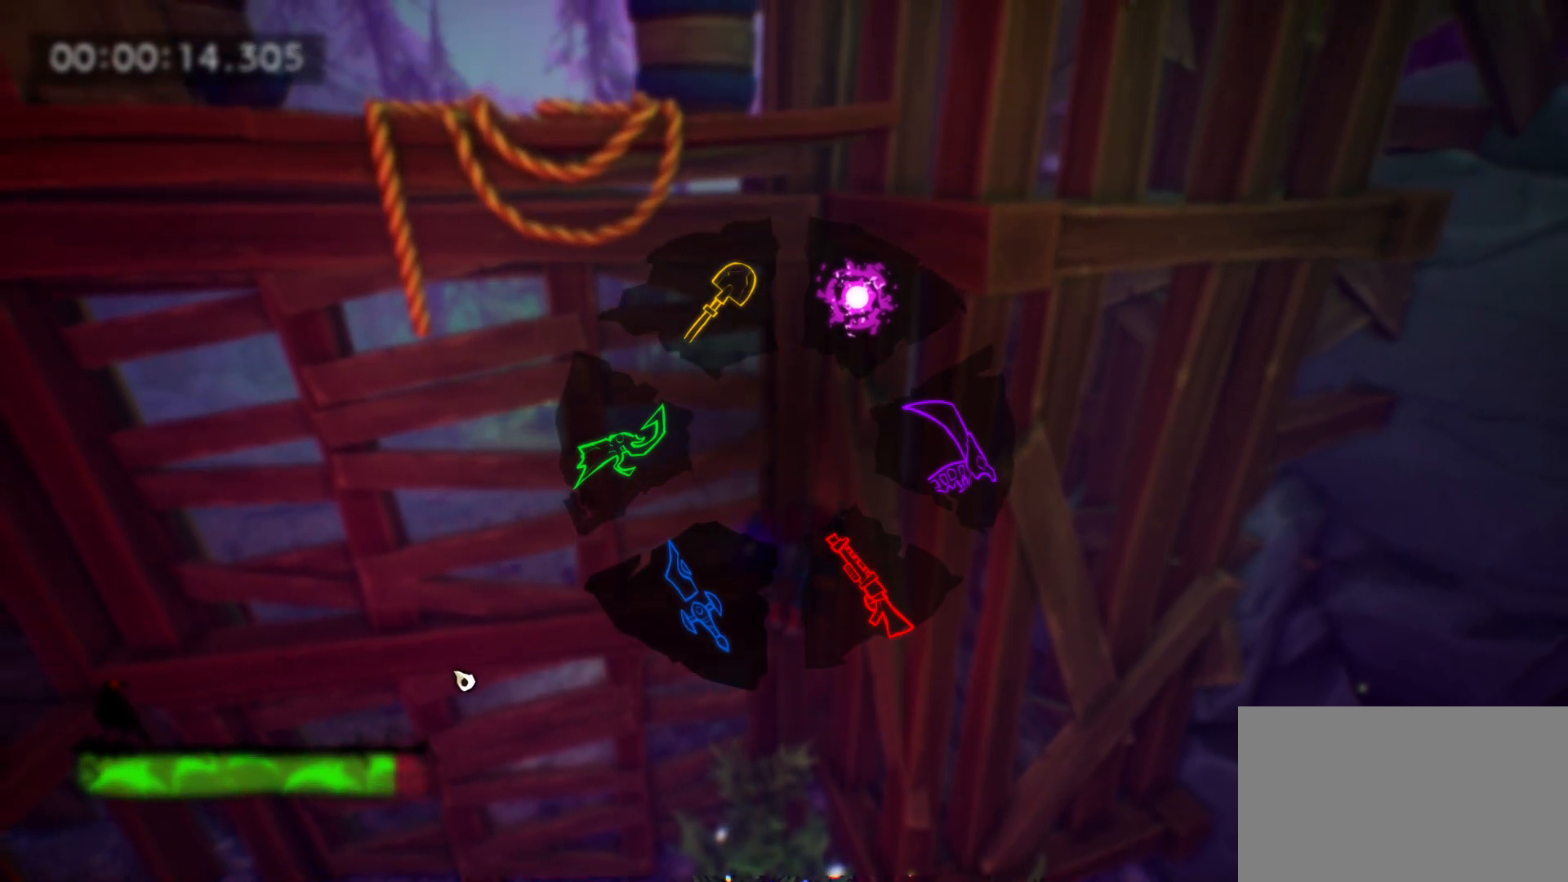
{"keys": ["d", "tab", "w"], "mouse": [], "events": []}
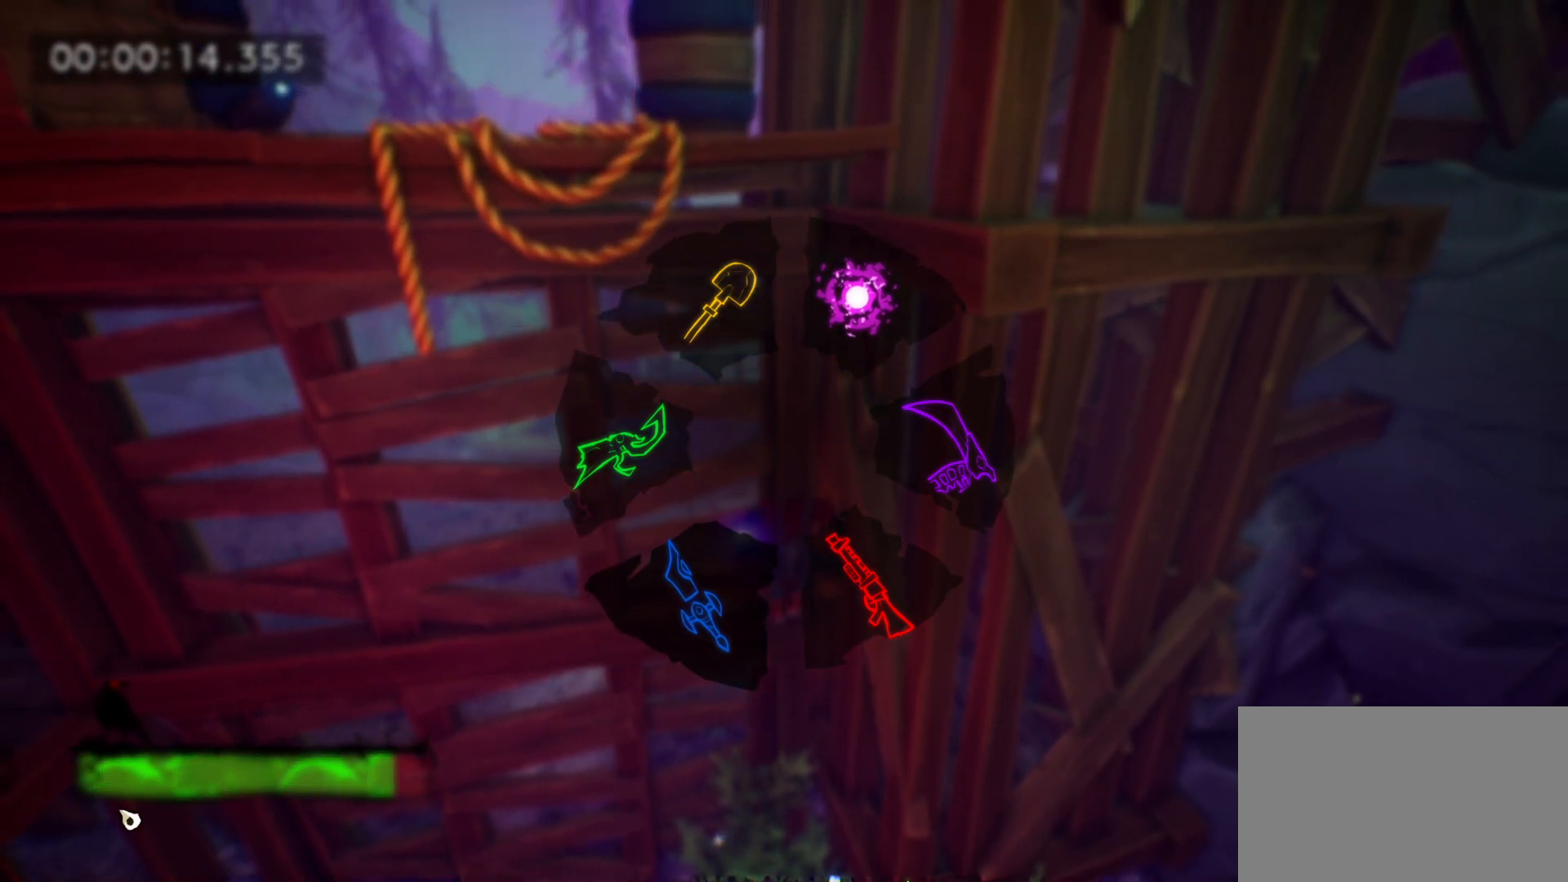
{"keys": ["d", "tab", "w"], "mouse": [], "events": []}
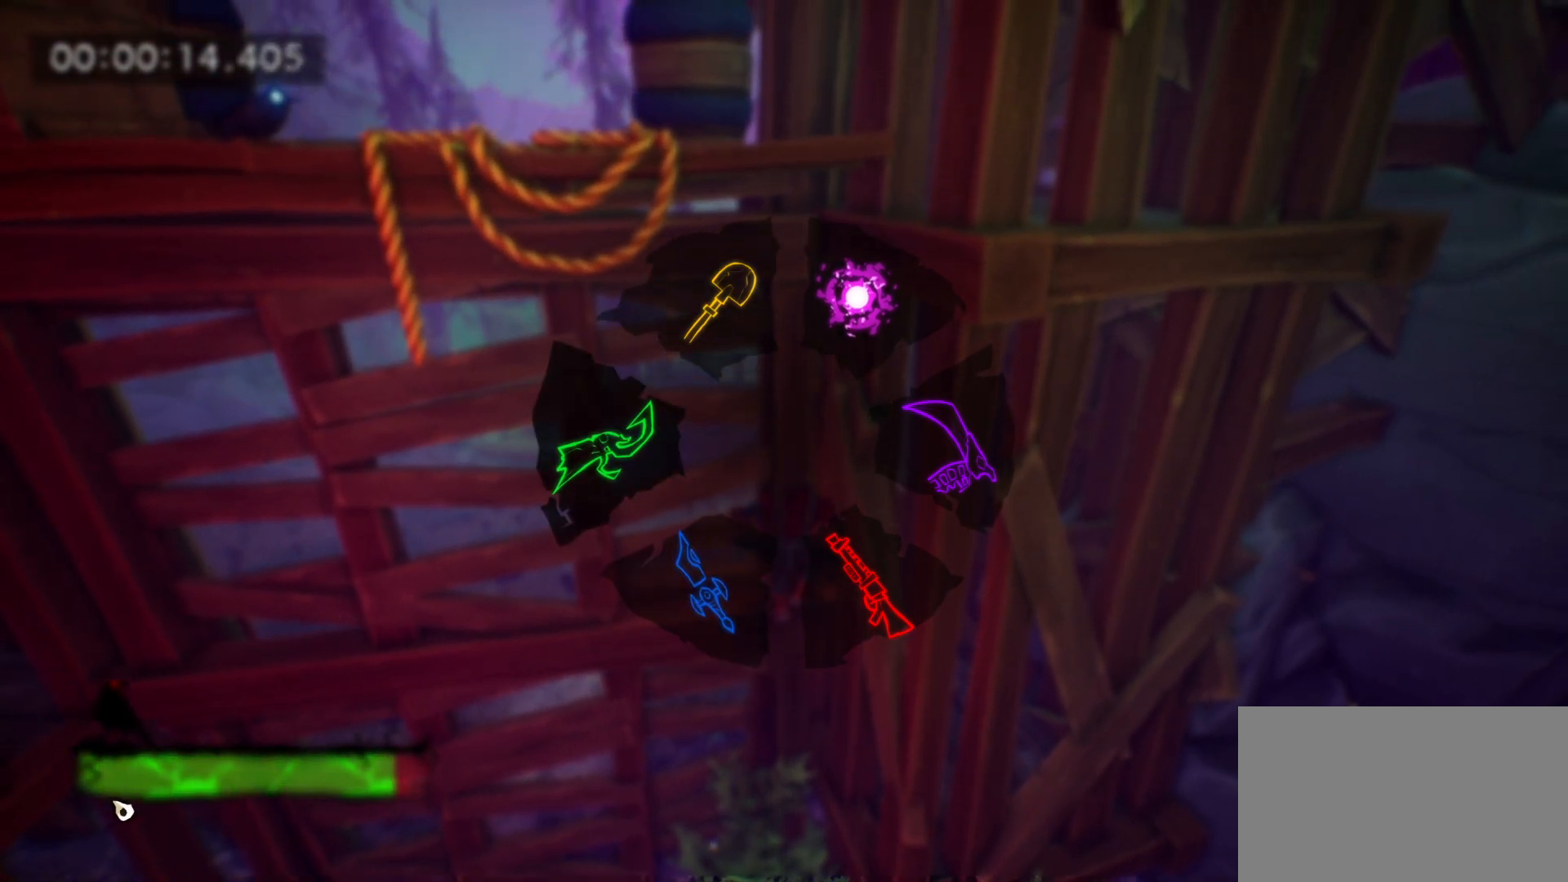
{"keys": ["d", "tab", "w"], "mouse": [], "events": []}
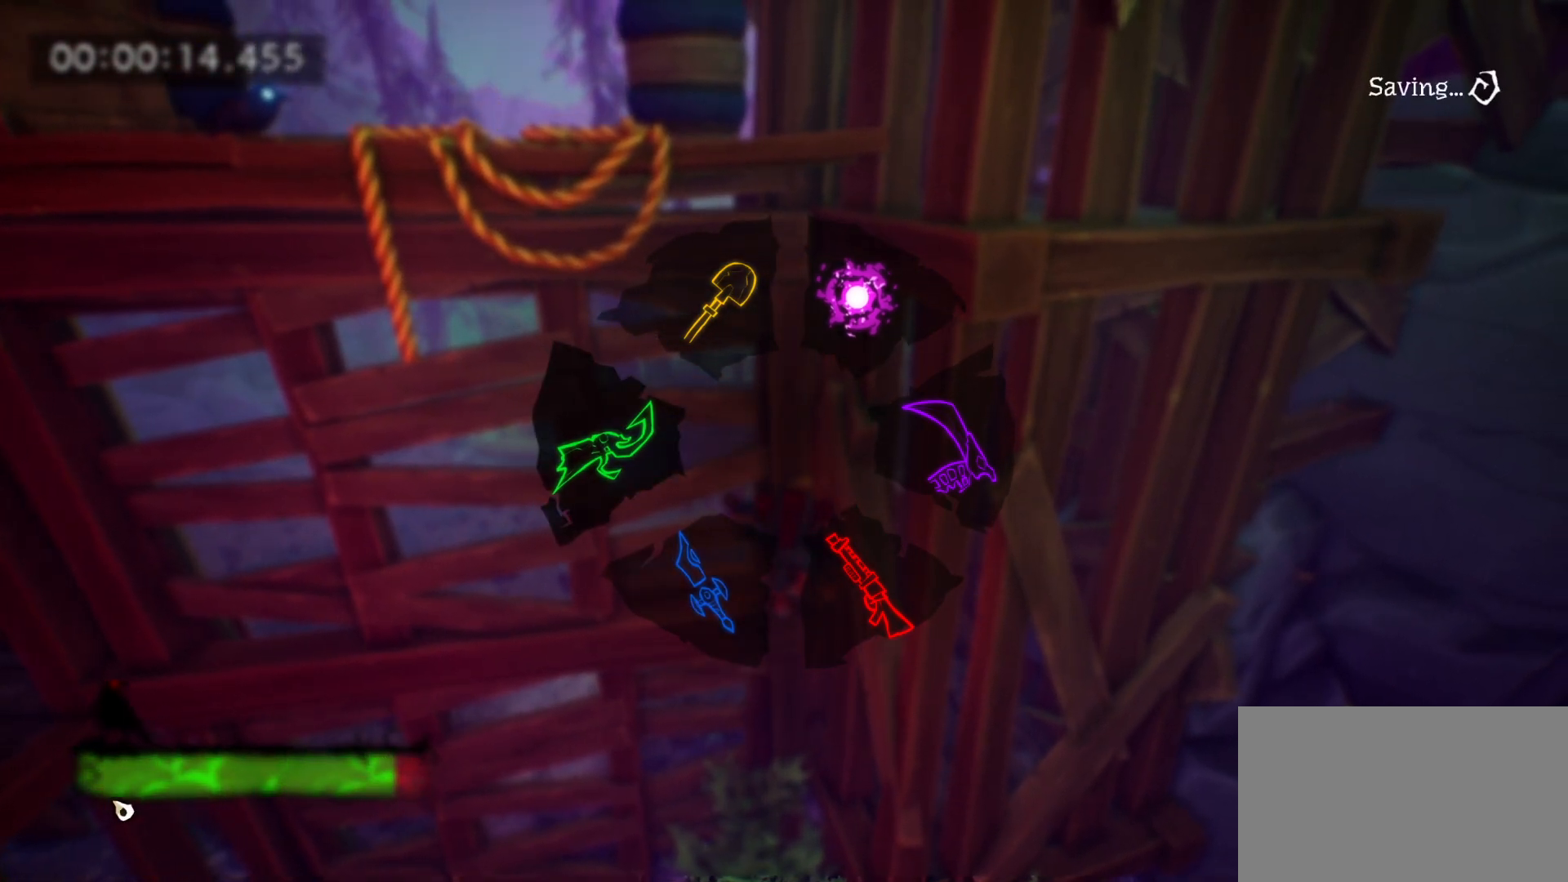
{"keys": [], "mouse": ["left"], "events": [[33, "d", "up"], [83, "tab", "up"], [83, "w", "up"], [467, "mouse_left", "down"]]}
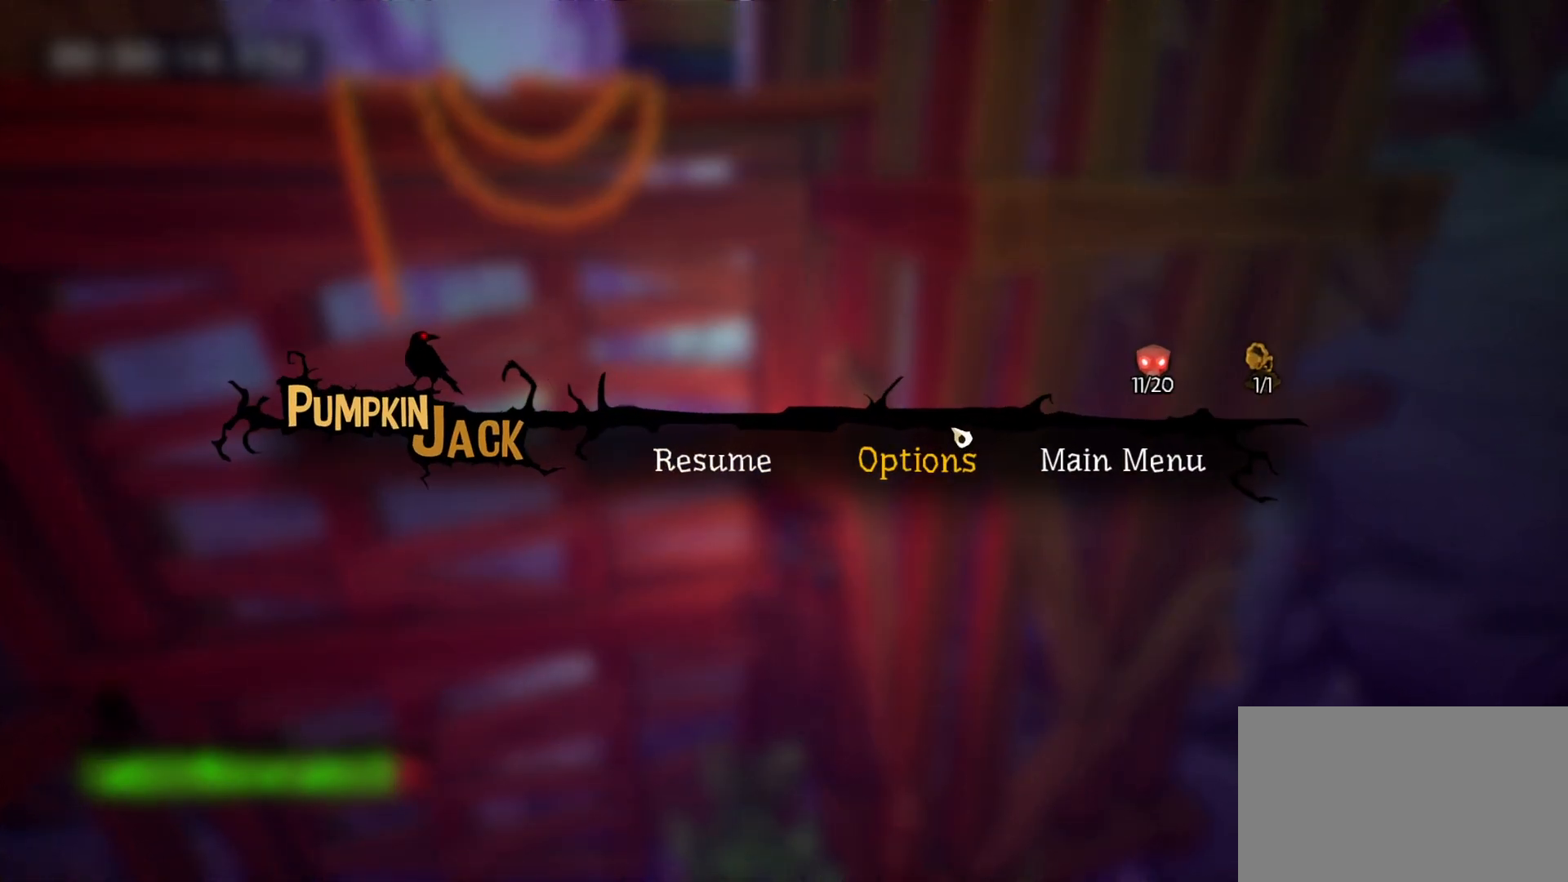
{"keys": [], "mouse": [], "events": [[67, "mouse_left", "up"], [250, "mouse_left", "down"], [300, "mouse_left", "up"]]}
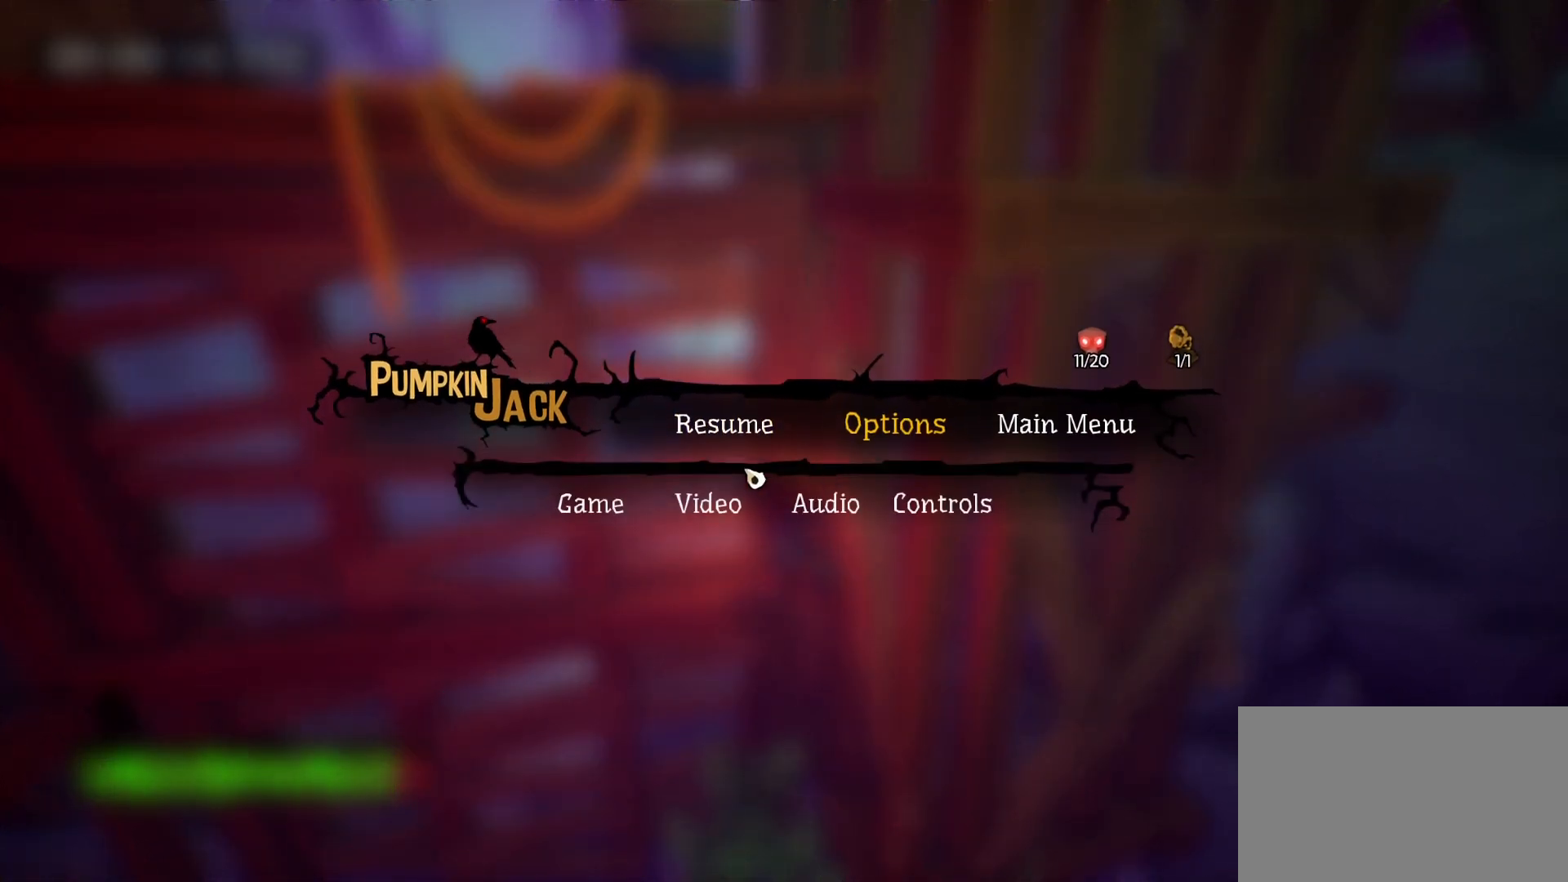
{"keys": [], "mouse": [], "events": [[350, "mouse_left", "down"], [450, "mouse_left", "up"]]}
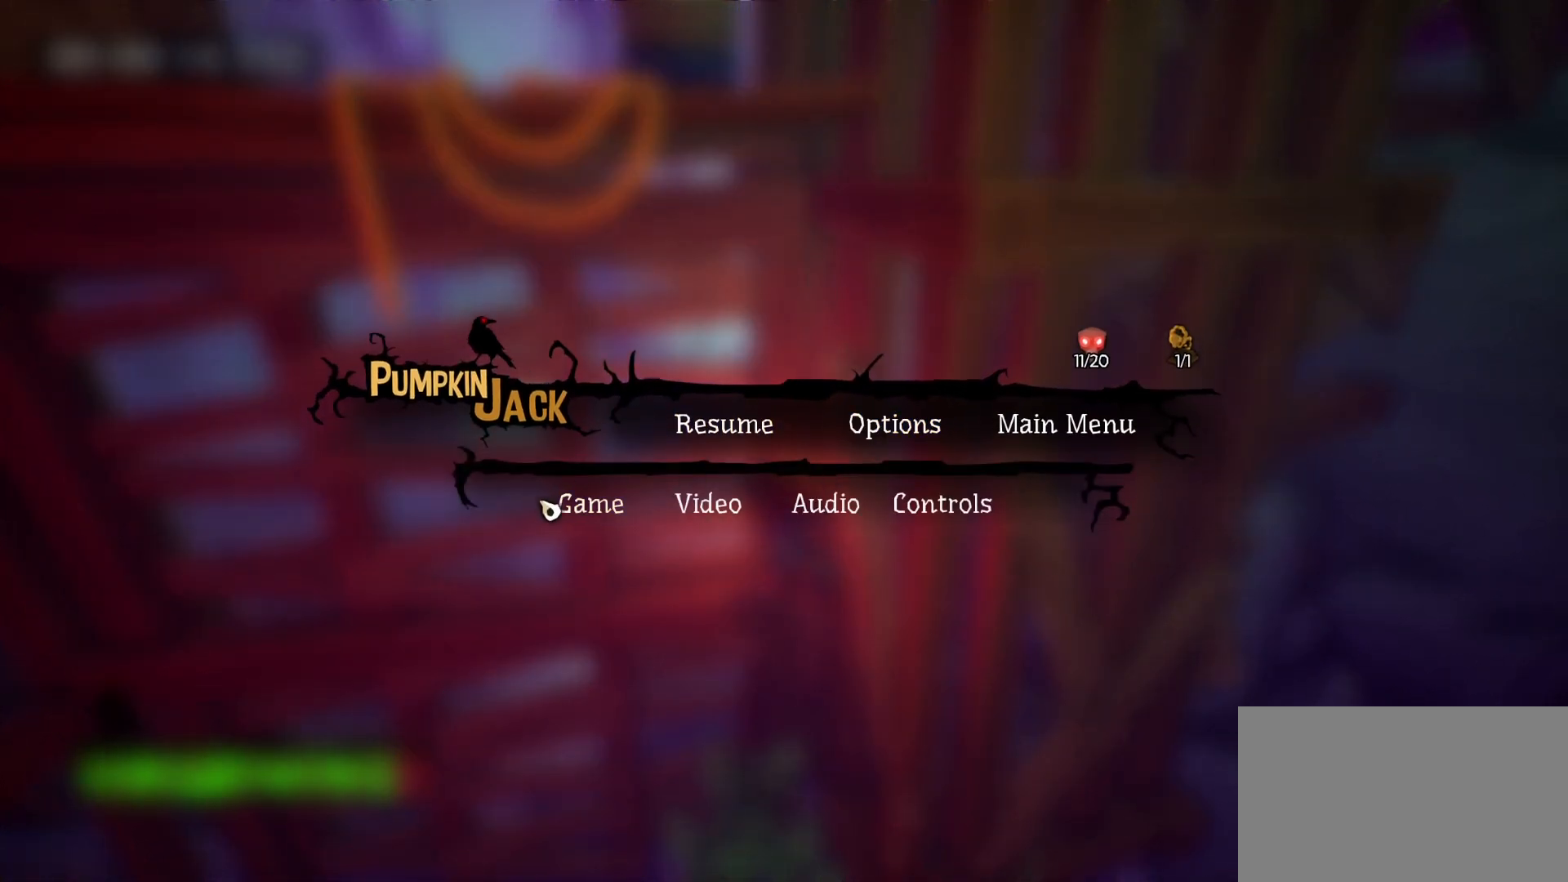
{"keys": [], "mouse": [], "events": [[83, "mouse_left", "down"], [183, "mouse_left", "up"], [367, "mouse_left", "down"], [467, "mouse_left", "up"]]}
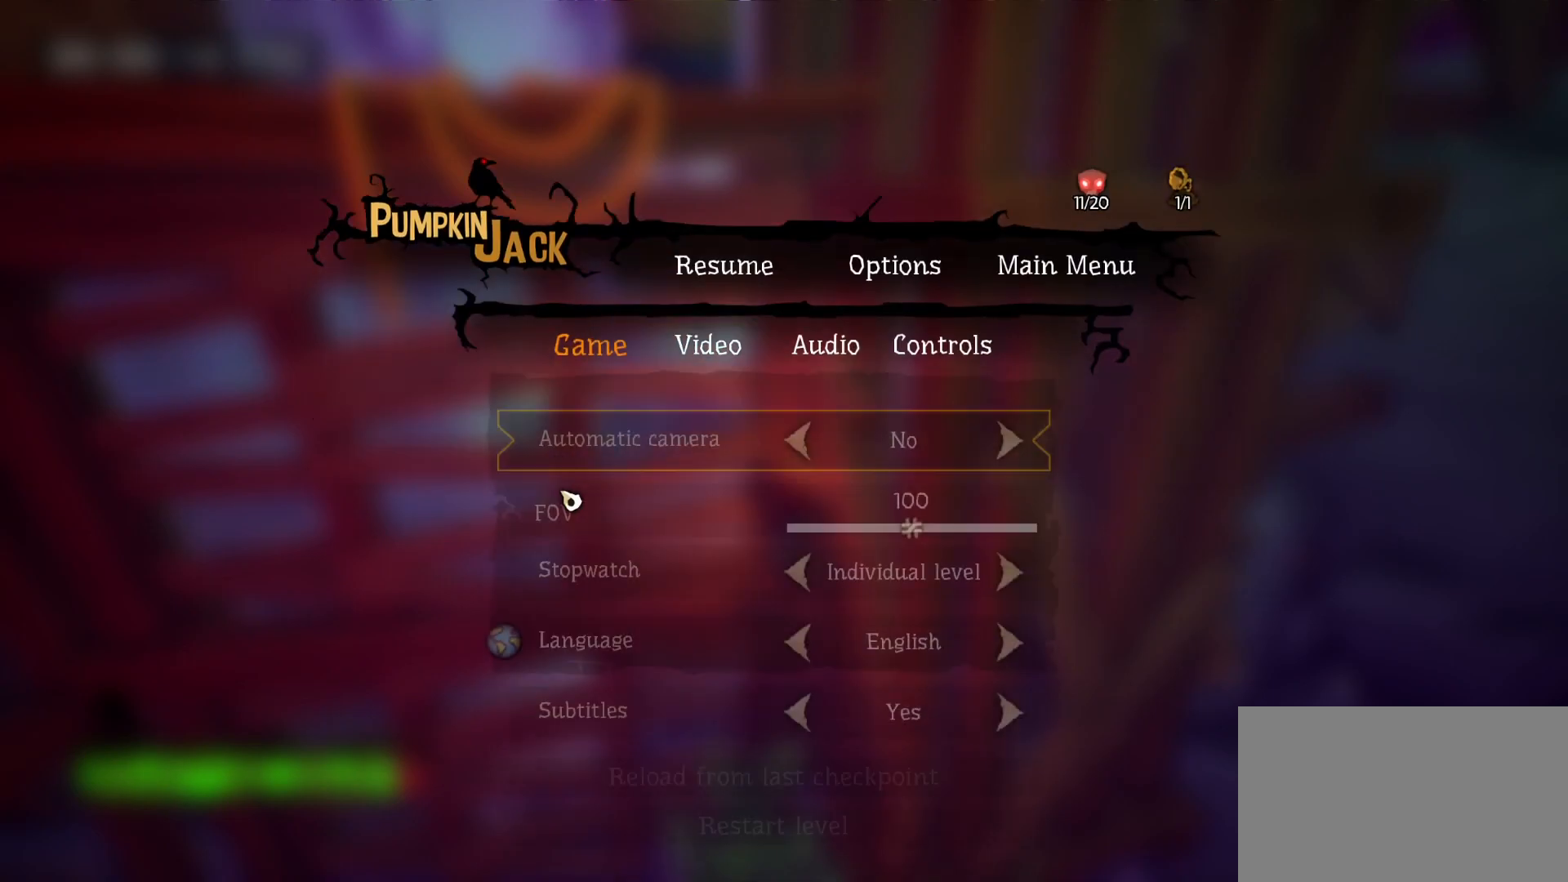
{"keys": ["w"], "mouse": [], "events": [[433, "w", "down"]]}
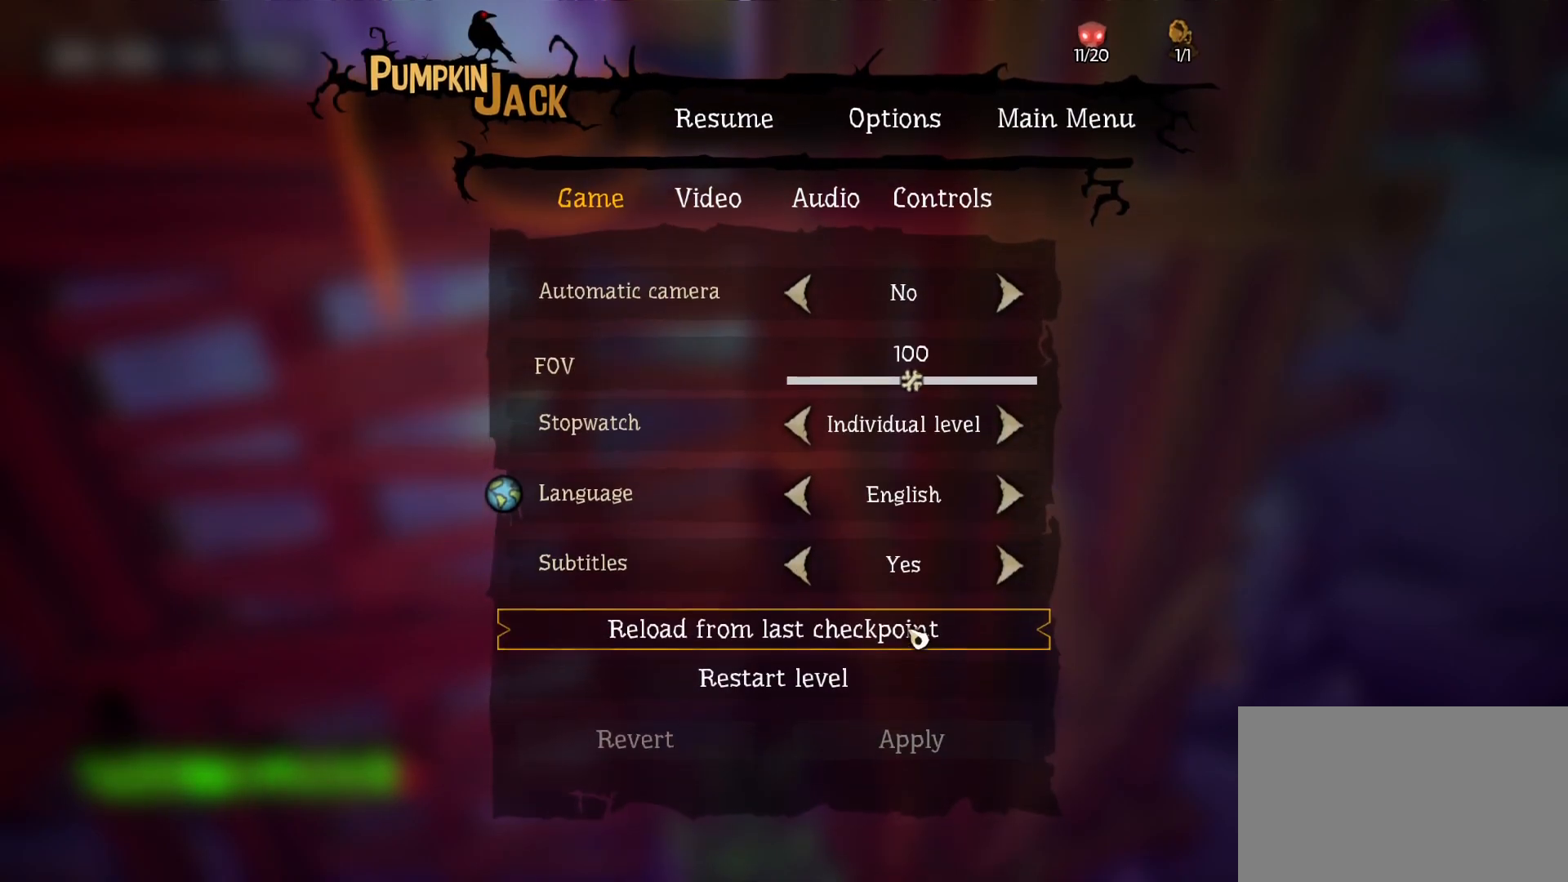
{"keys": [], "mouse": [], "events": [[33, "w", "up"], [217, "mouse_left", "down"], [267, "mouse_left", "up"]]}
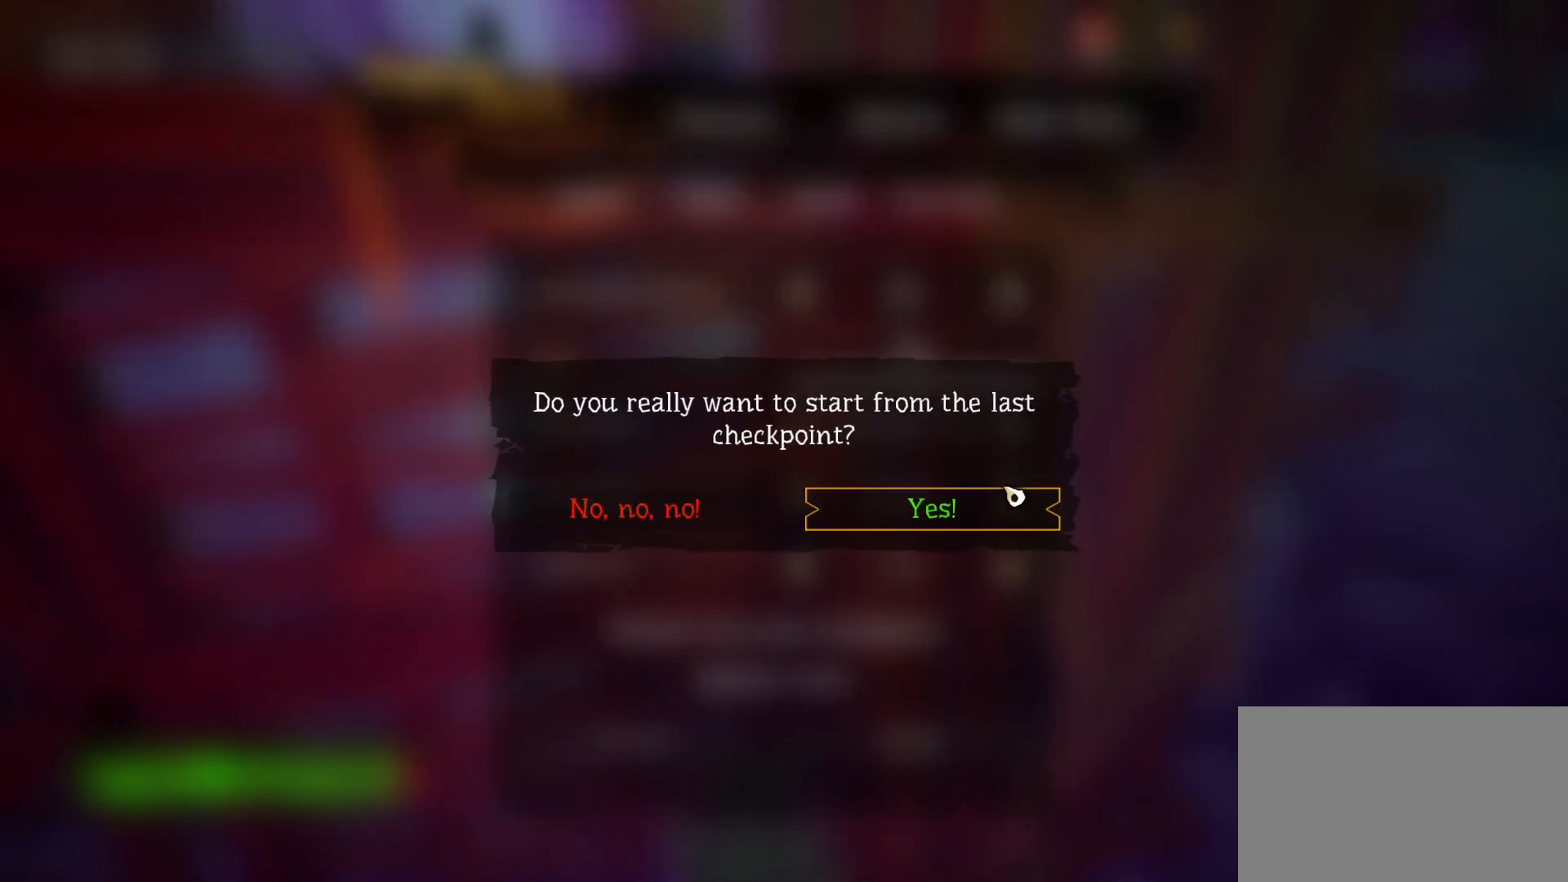
{"keys": [], "mouse": [], "events": [[50, "mouse_left", "down"], [133, "mouse_left", "up"], [283, "mouse_left", "down"], [333, "mouse_left", "up"]]}
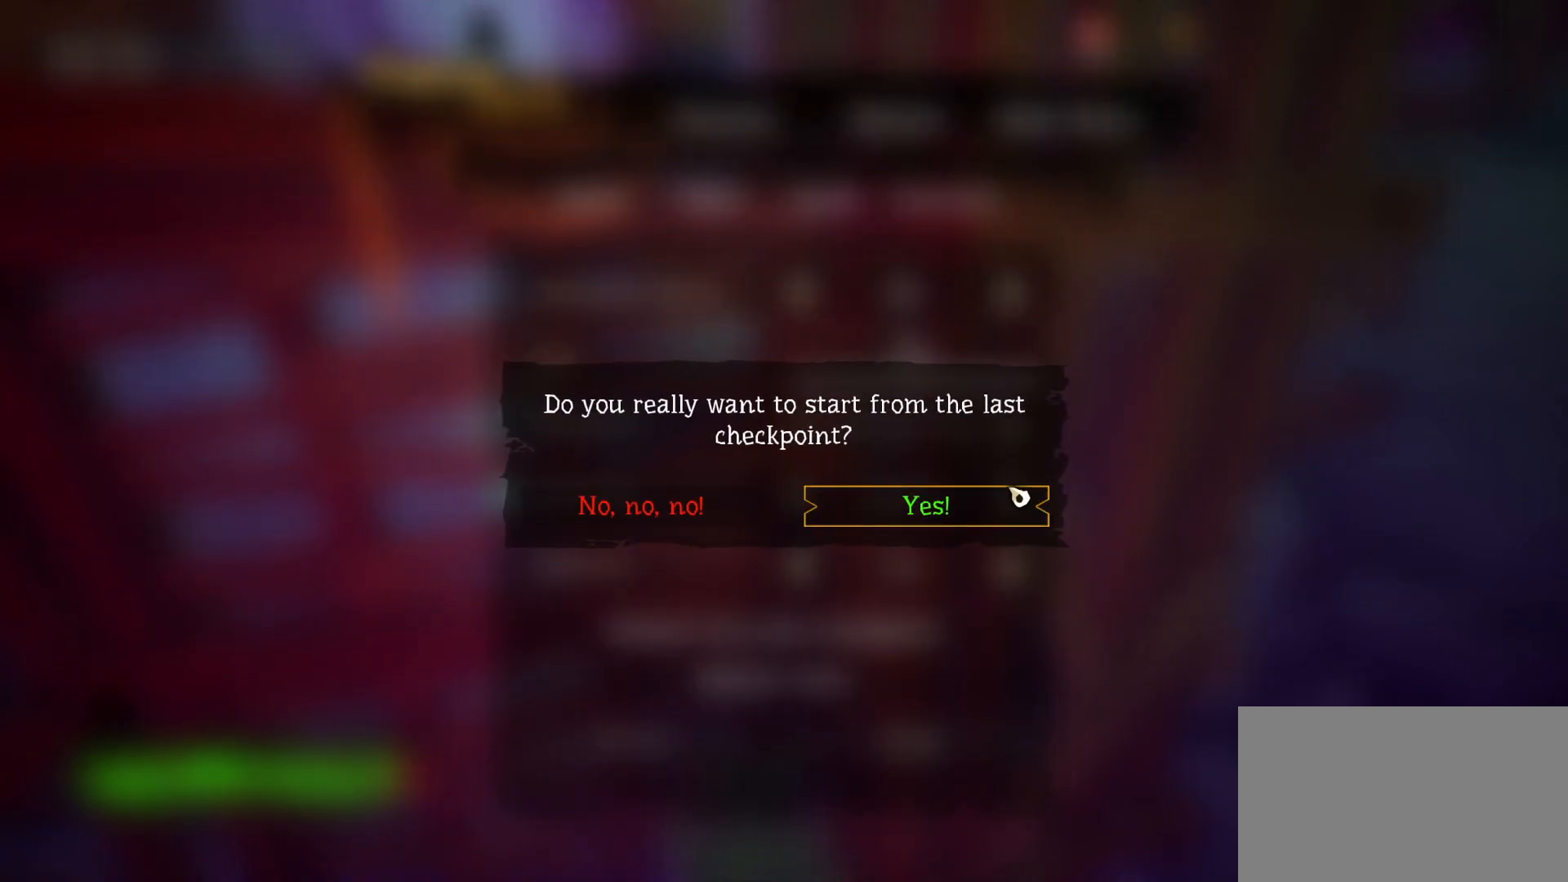
{"keys": ["w"], "mouse": [], "events": [[333, "w", "down"]]}
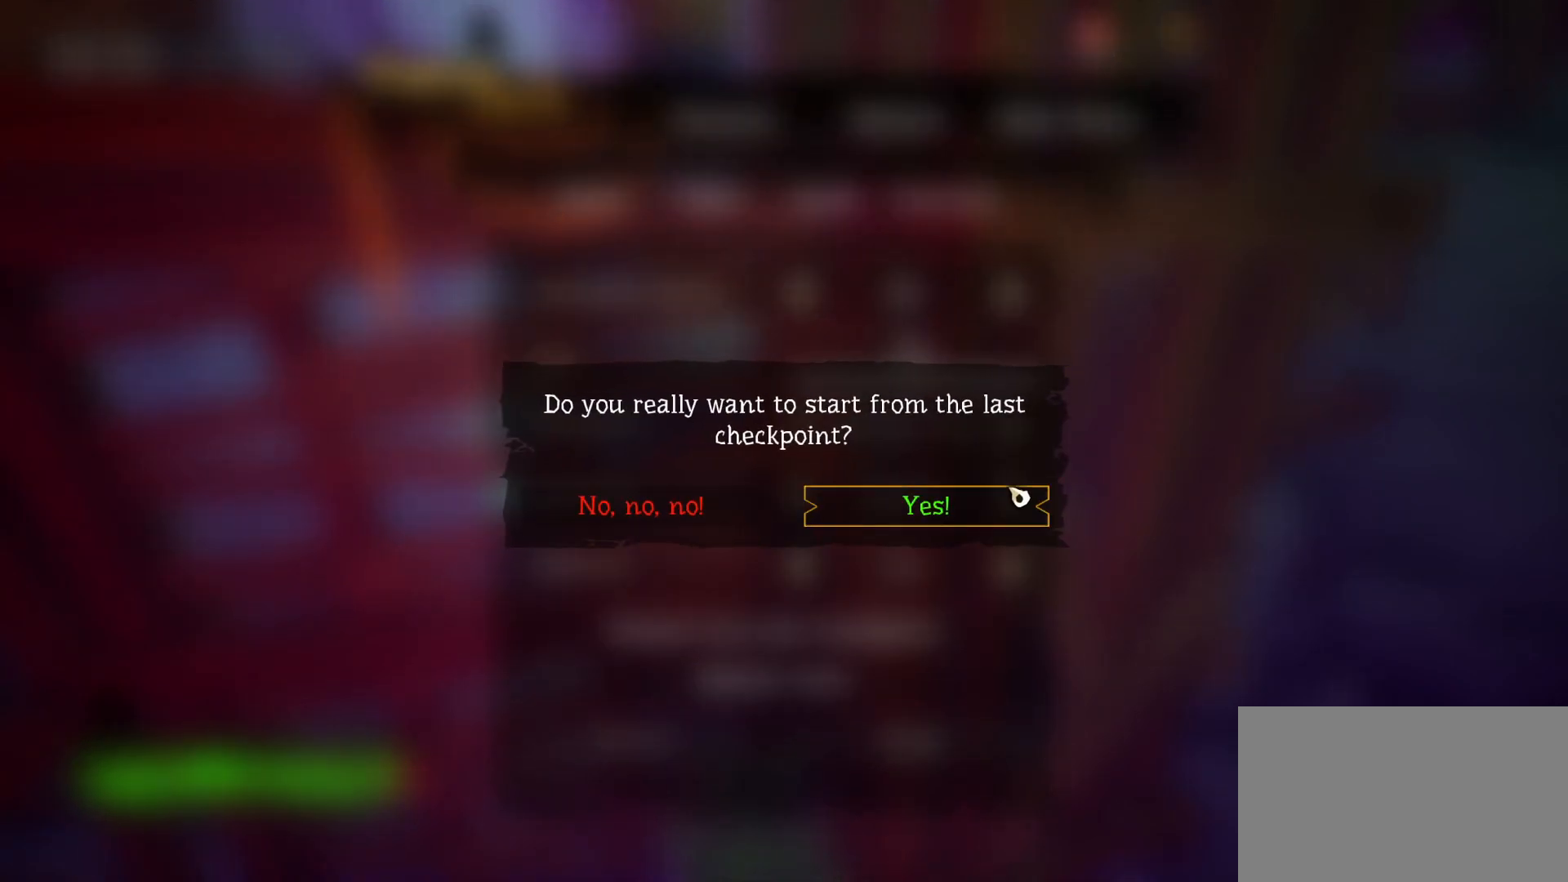
{"keys": ["w"], "mouse": [], "events": []}
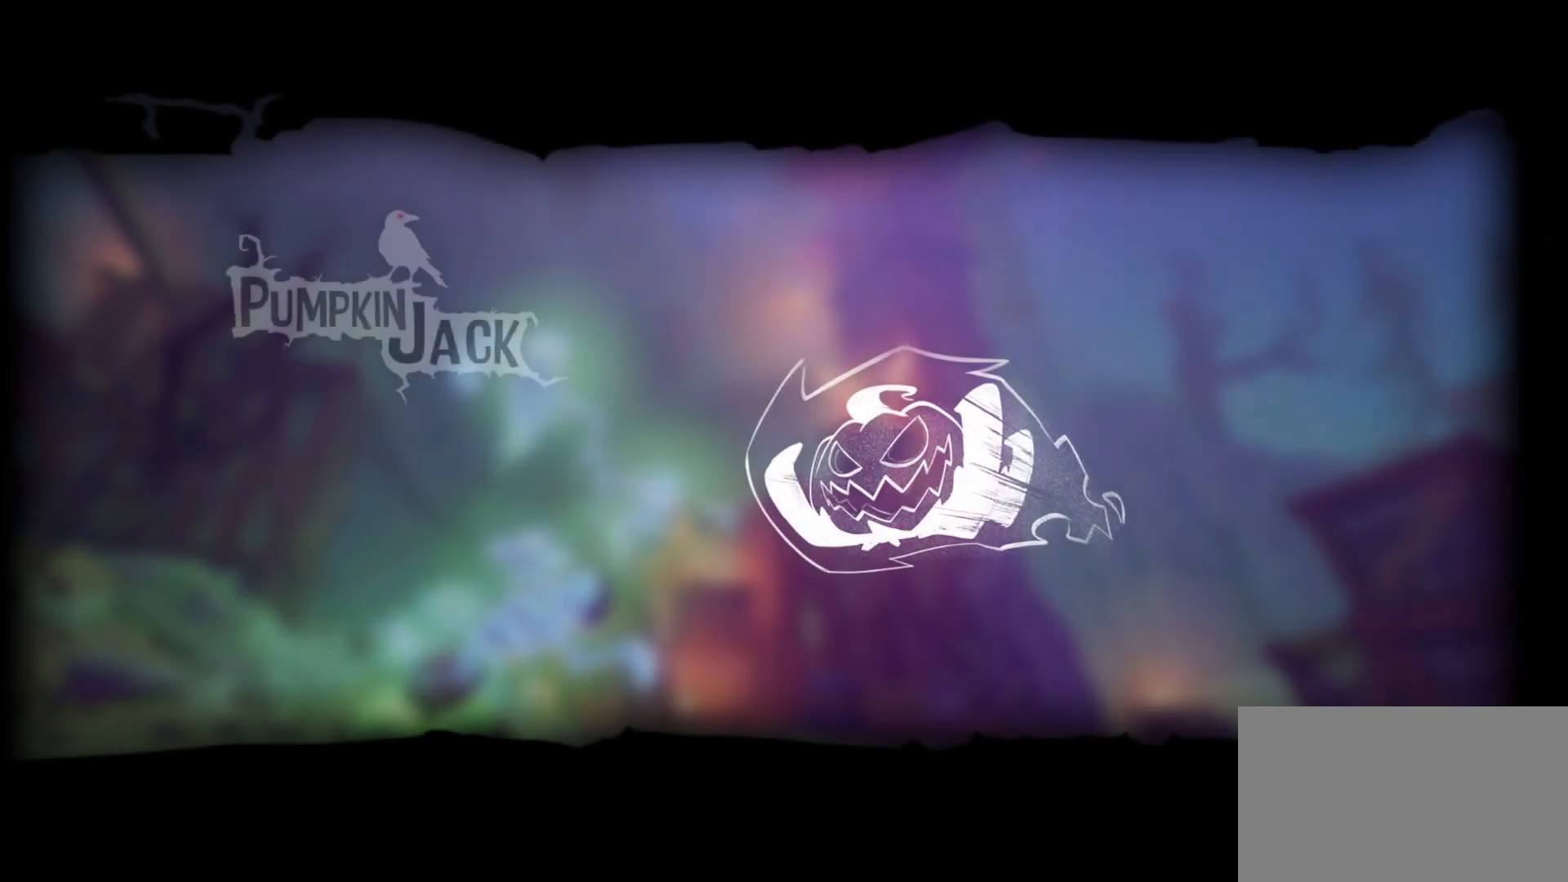
{"keys": ["w"], "mouse": [], "events": []}
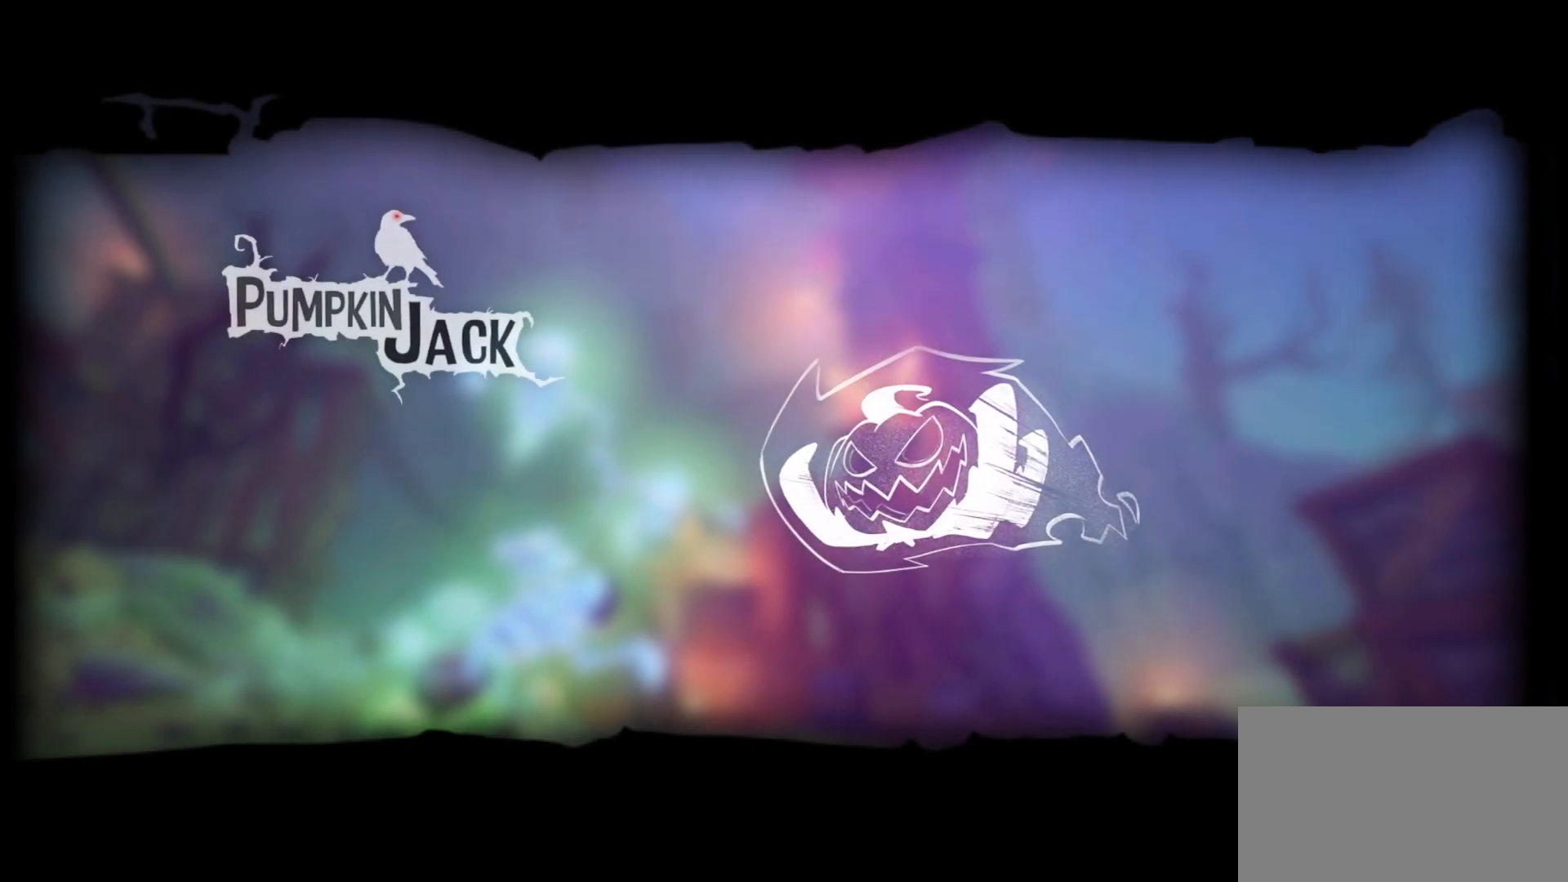
{"keys": ["w"], "mouse": [], "events": []}
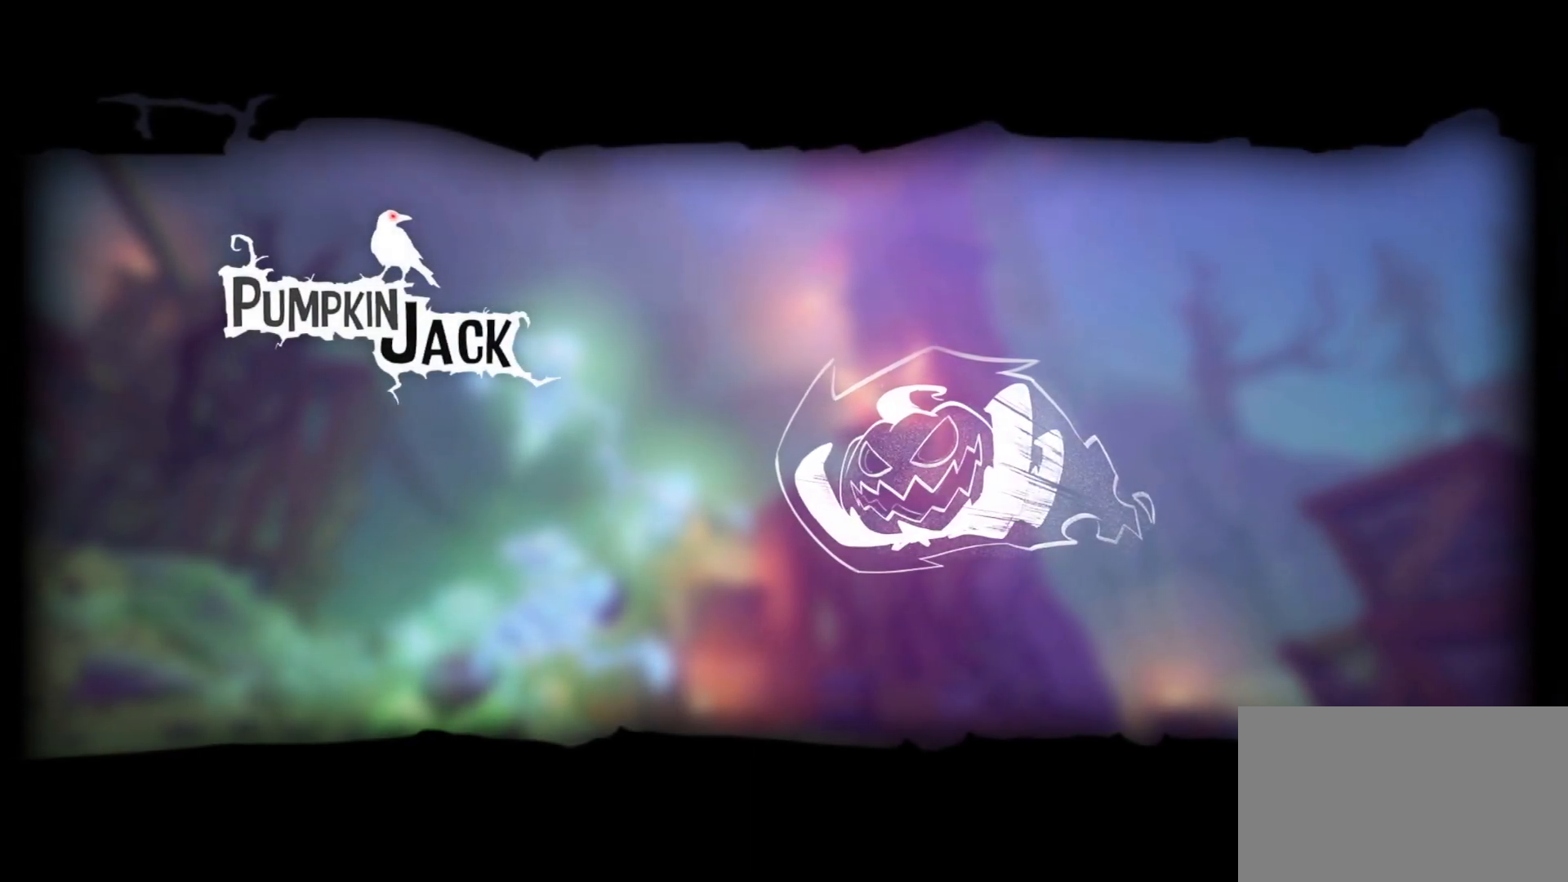
{"keys": ["w"], "mouse": [], "events": []}
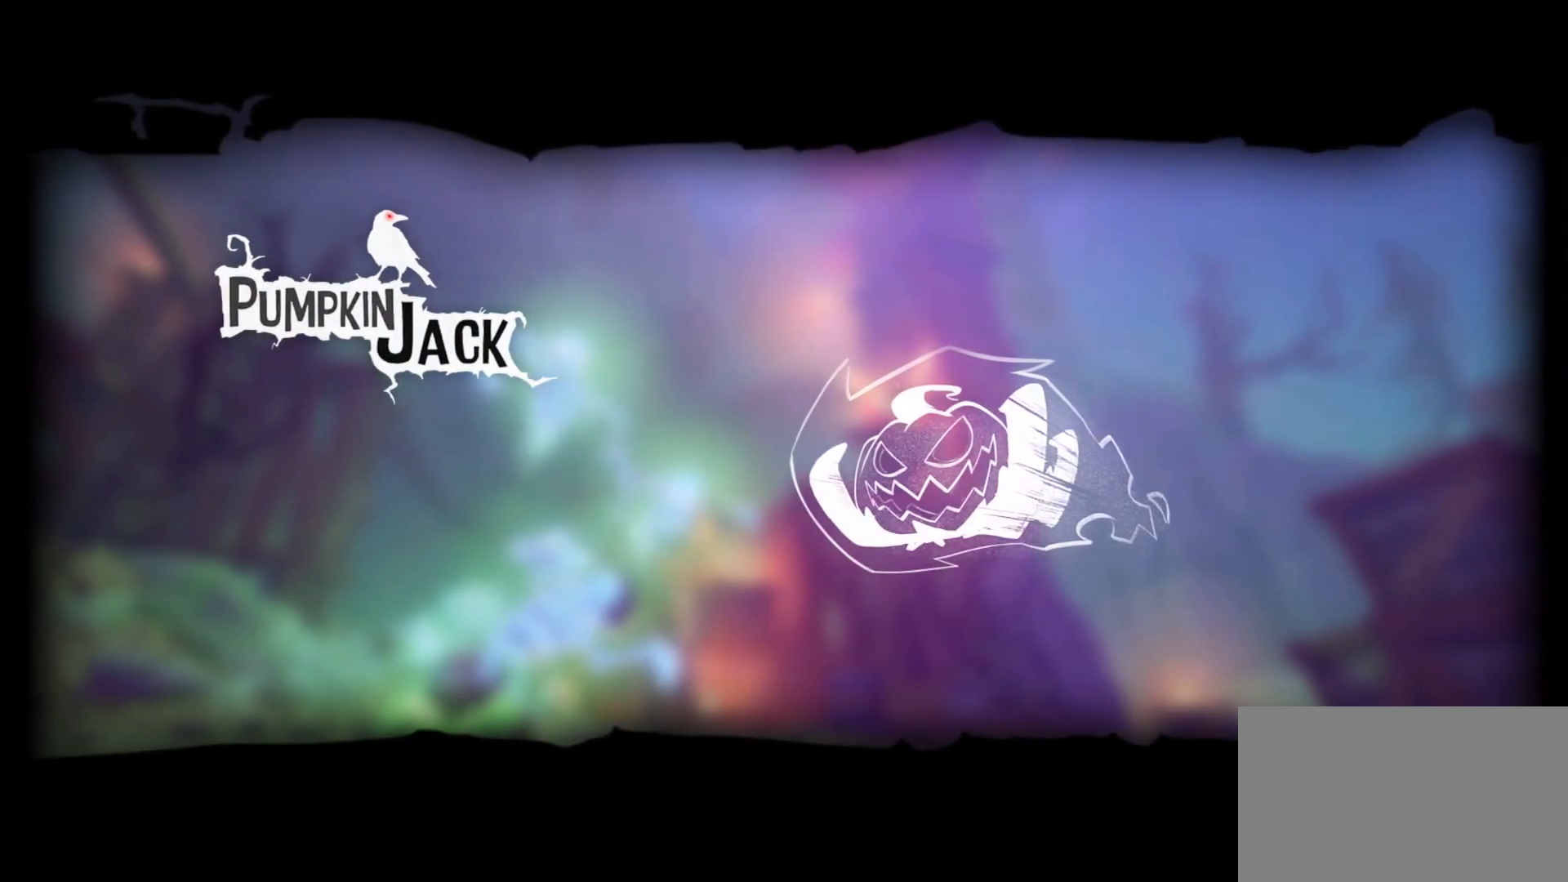
{"keys": ["w"], "mouse": [], "events": []}